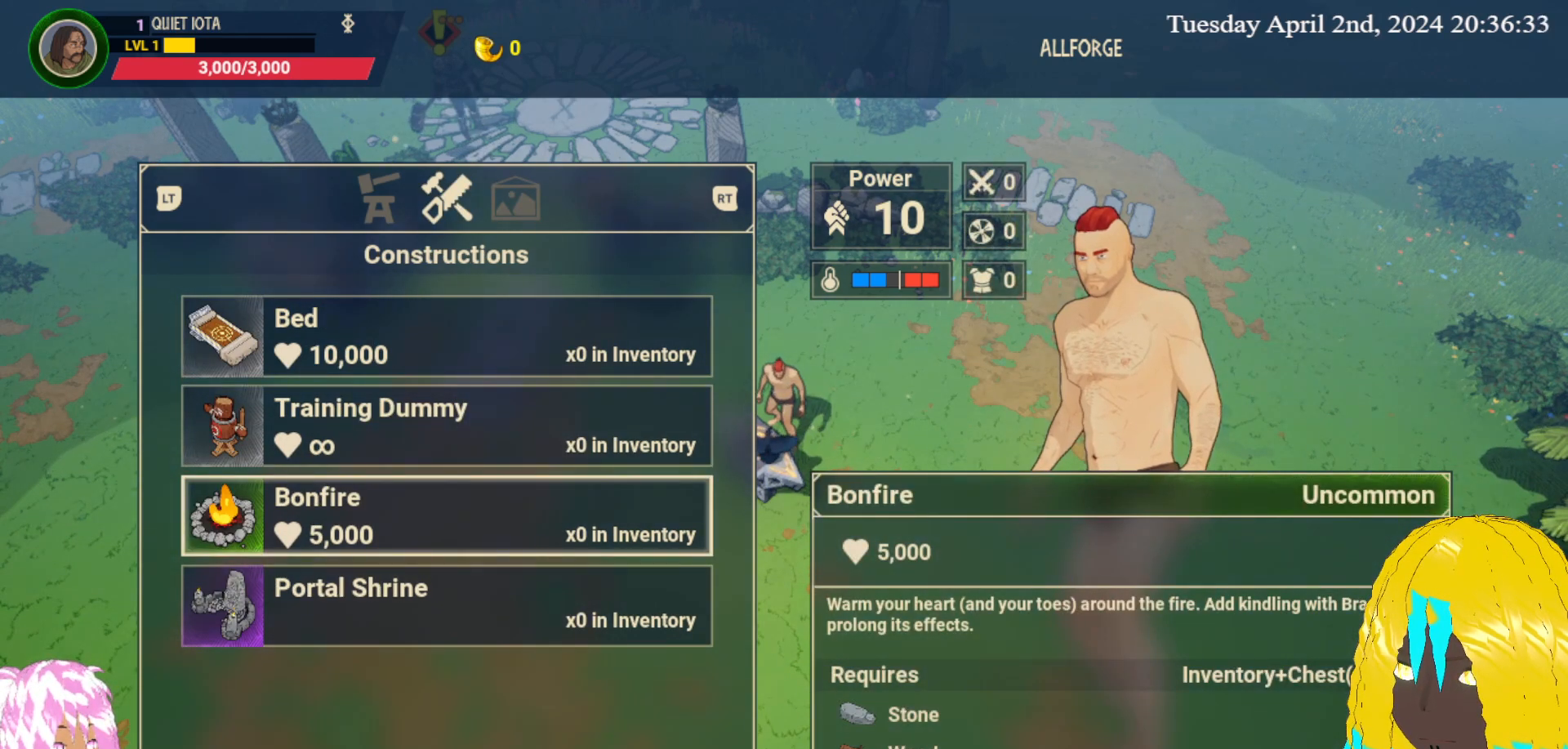
Gameplay with a controller (PlayStation layout); each line is a JSON object with the inputs held at the frame after it. "events" lists button and stick changes between this image and that frame as [ms after this image, input, new state], when the widget could be followed in between.
{"buttons": ["L2"], "left_stick": "center", "right_stick": "center", "events": [[417, "L2", "down"]]}
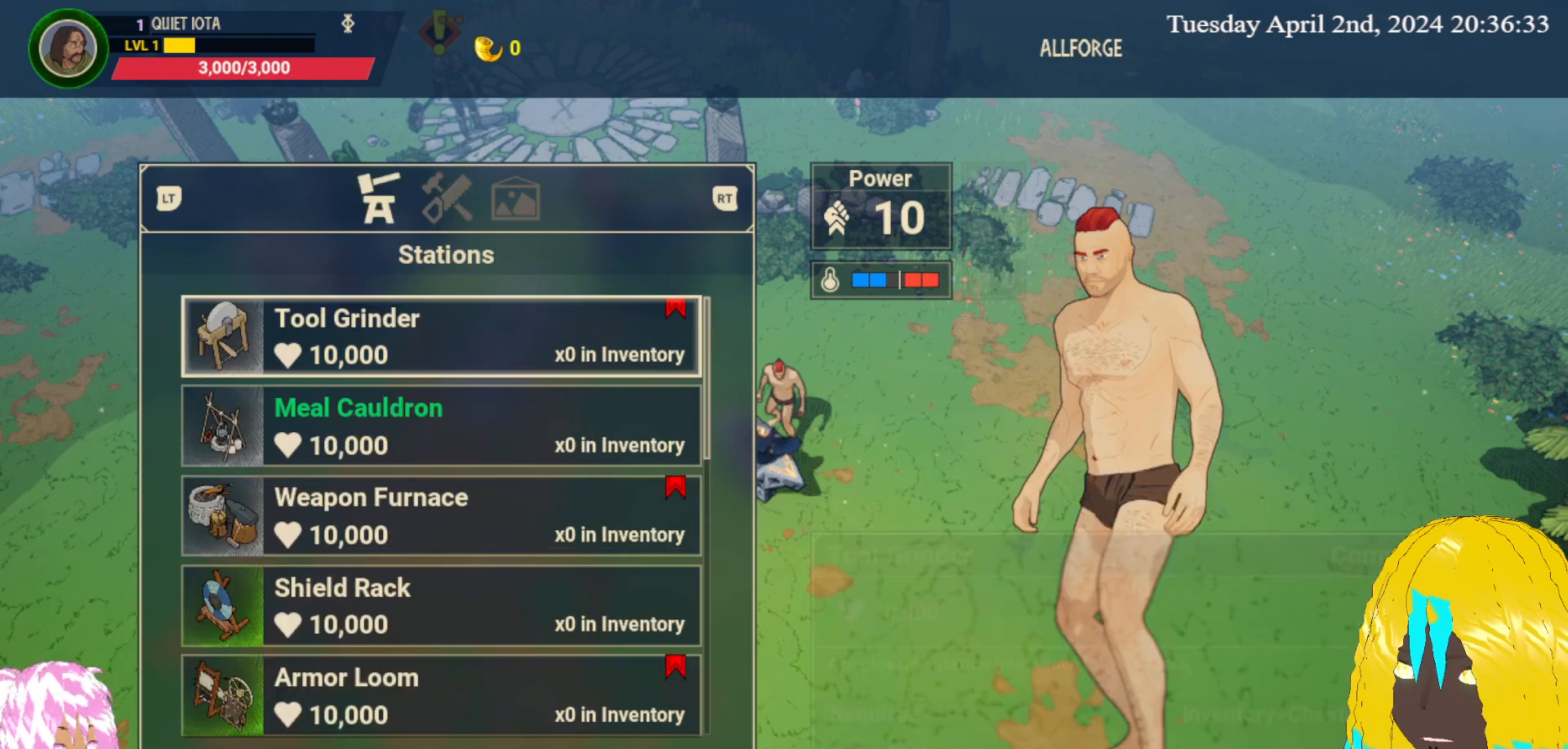
{"buttons": [], "left_stick": "down", "right_stick": "center", "events": [[83, "L2", "up"], [433, "left_stick", "down"]]}
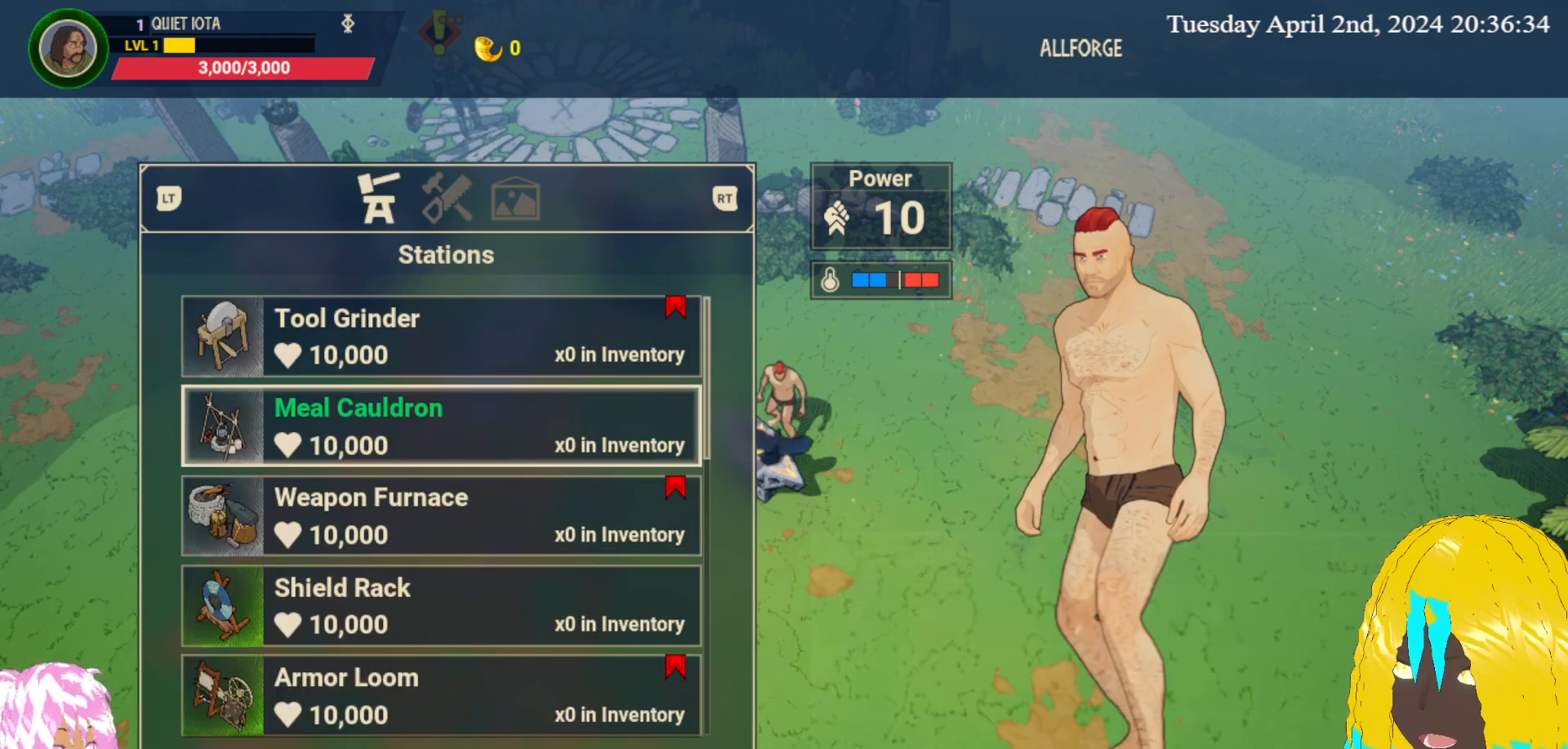
{"buttons": [], "left_stick": "center", "right_stick": "center", "events": [[133, "left_stick", "center"], [183, "left_stick", "up"], [300, "left_stick", "center"]]}
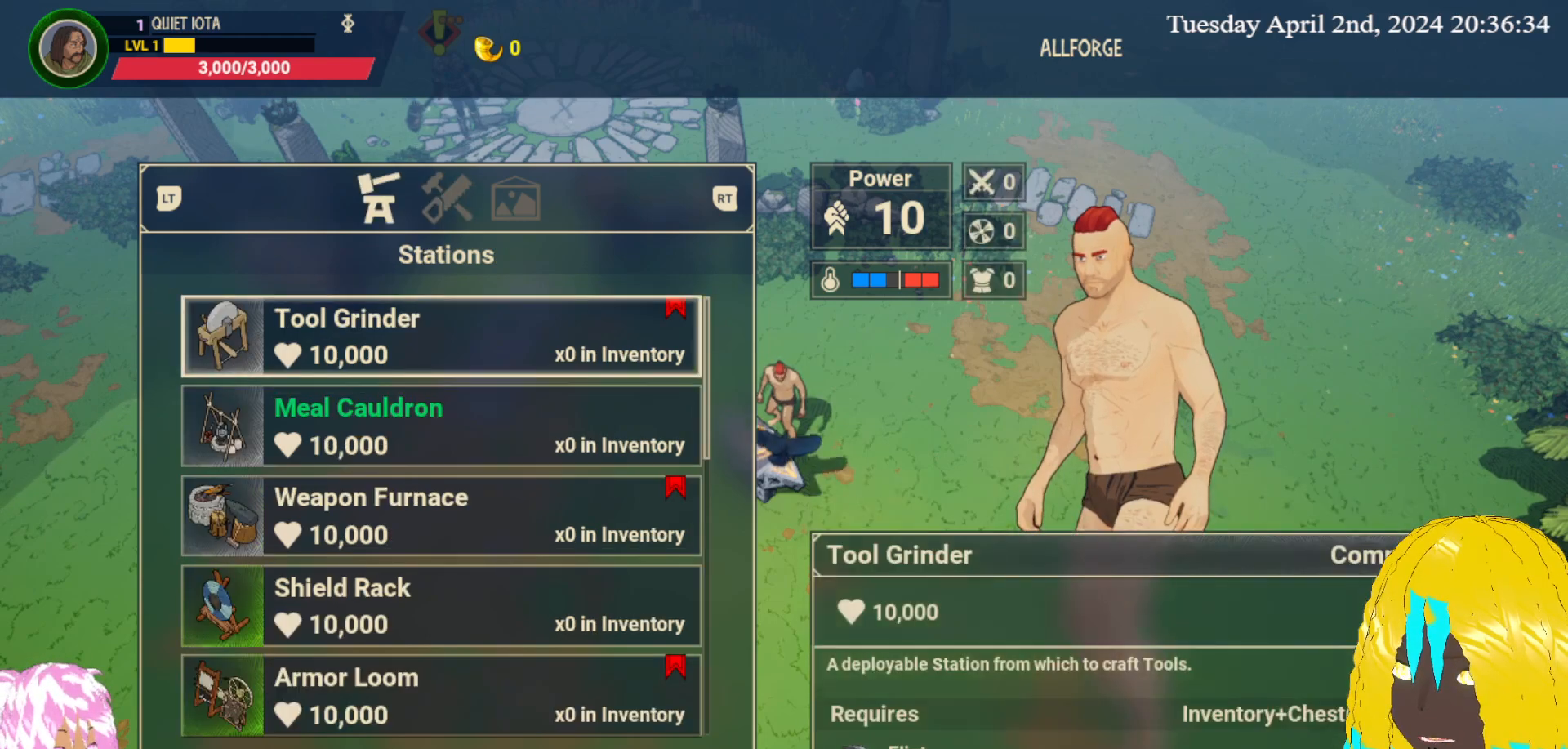
{"buttons": [], "left_stick": "center", "right_stick": "center", "events": []}
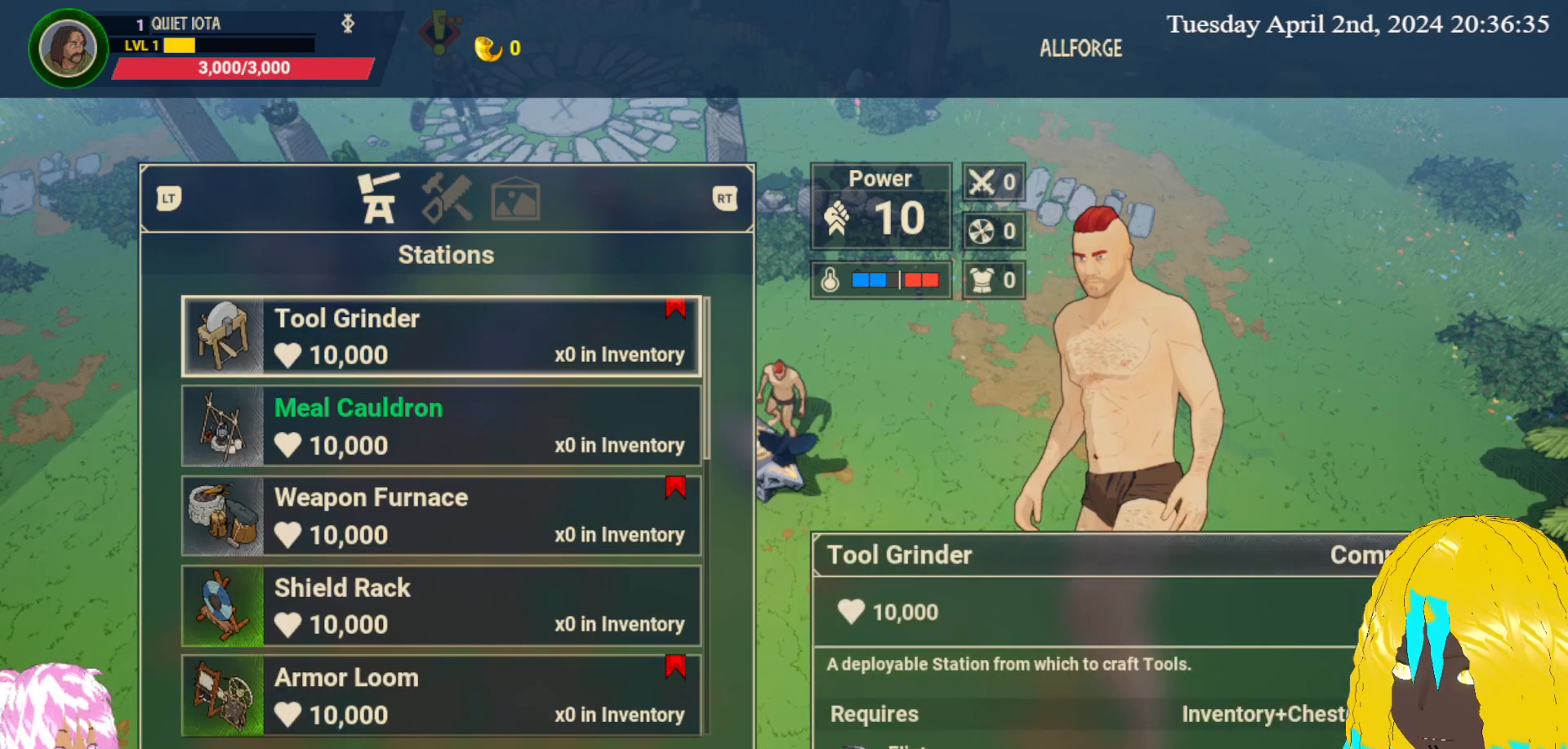
{"buttons": [], "left_stick": "center", "right_stick": "center", "events": []}
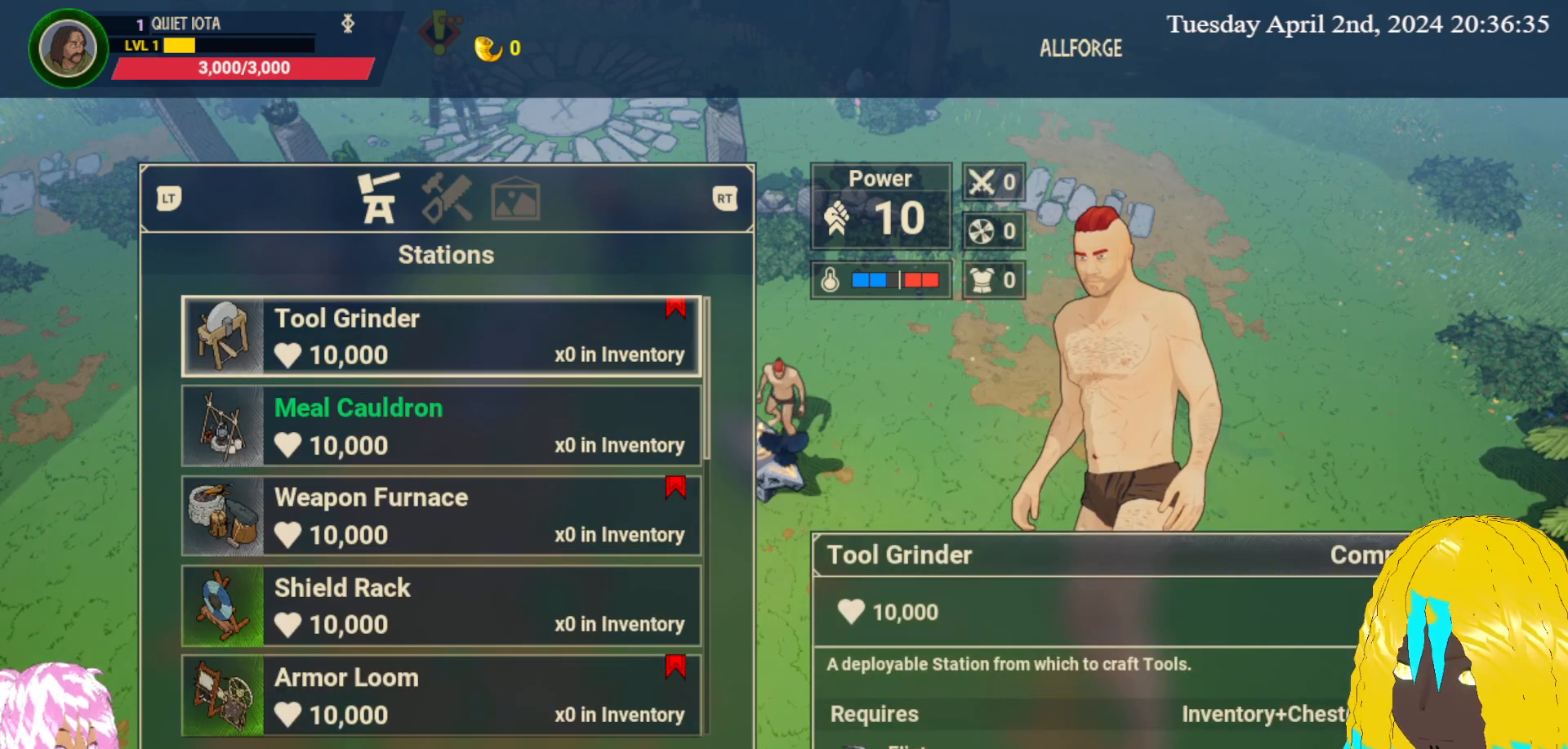
{"buttons": [], "left_stick": "center", "right_stick": "center", "events": []}
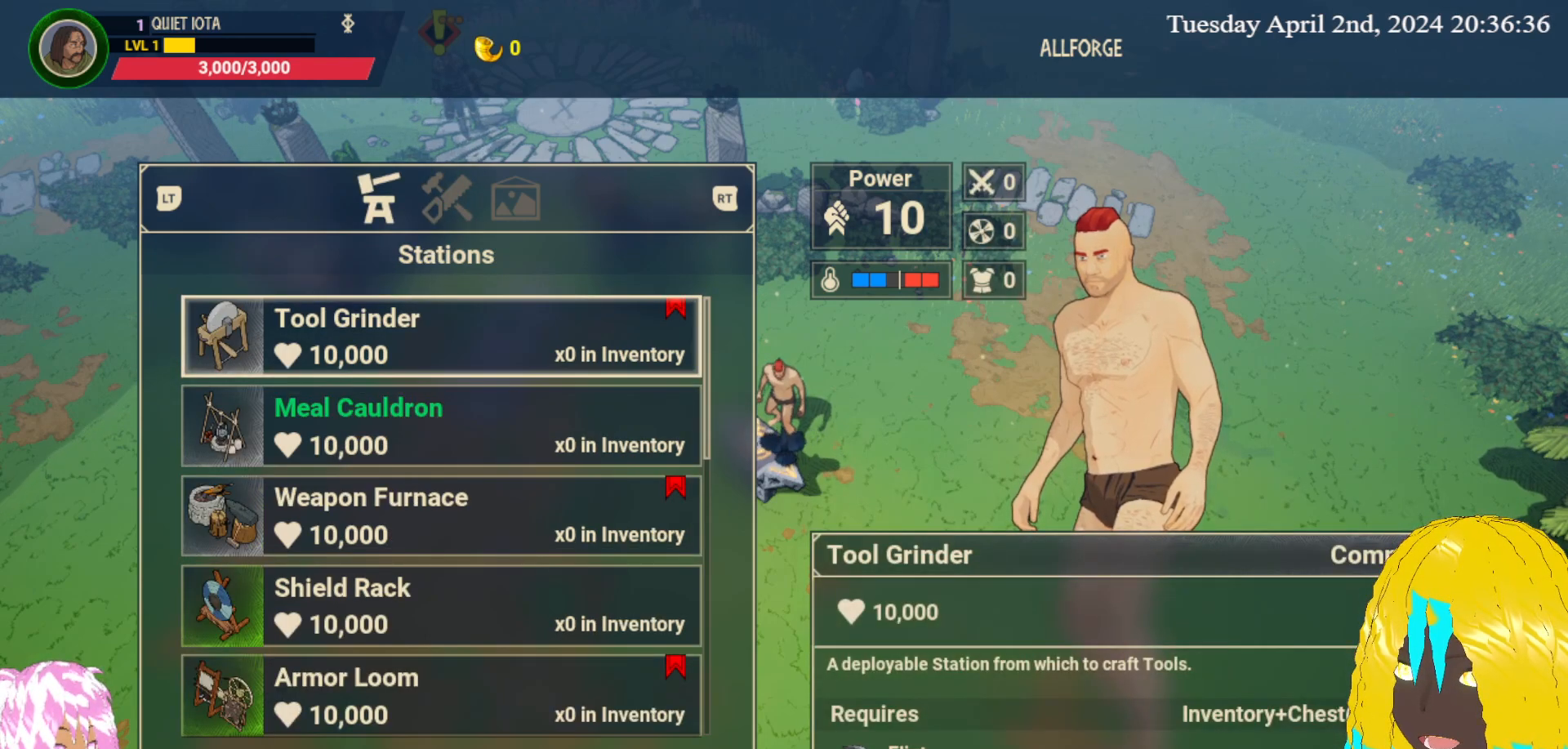
{"buttons": [], "left_stick": "center", "right_stick": "center", "events": [[250, "SQUARE", "down"], [367, "SQUARE", "up"]]}
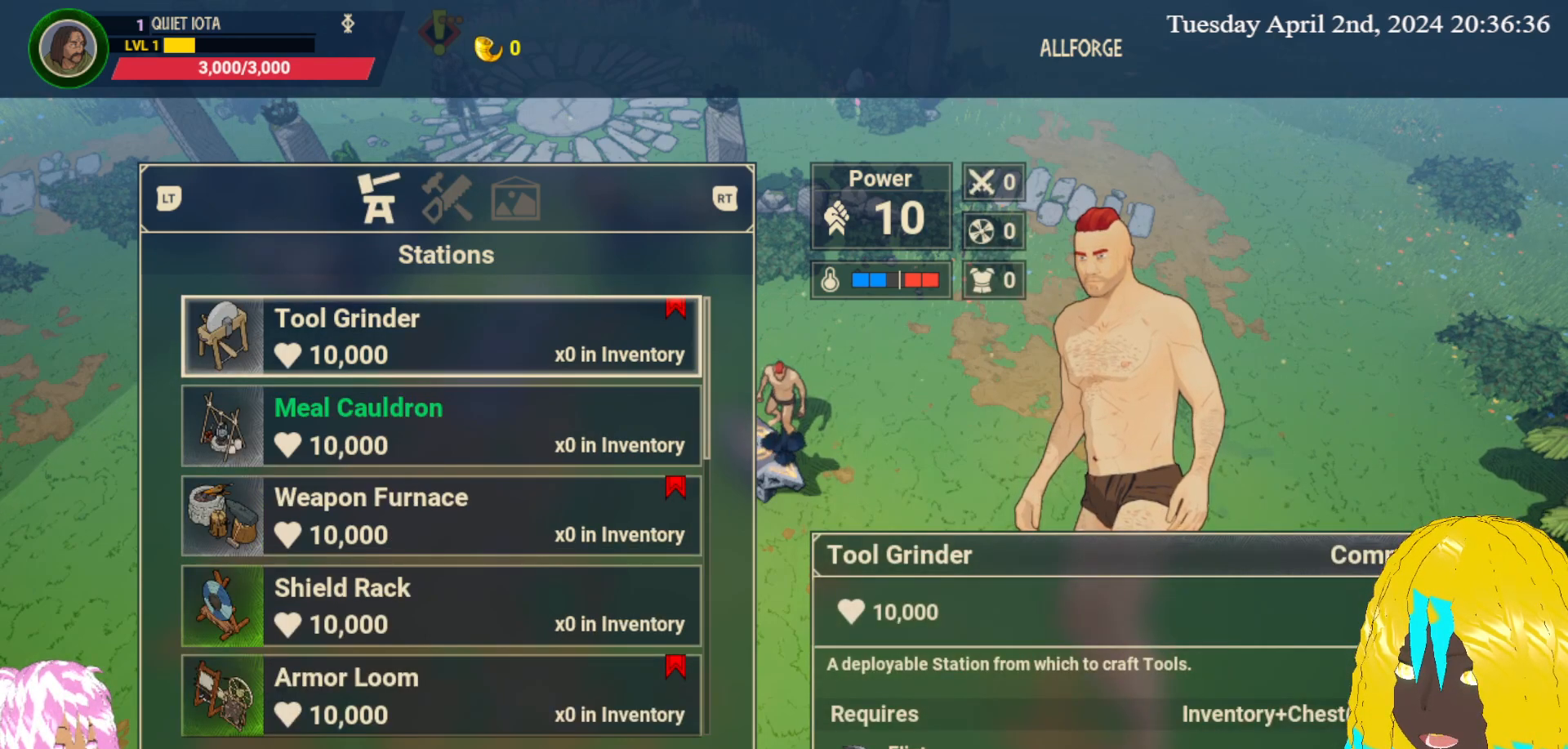
{"buttons": [], "left_stick": "center", "right_stick": "center", "events": []}
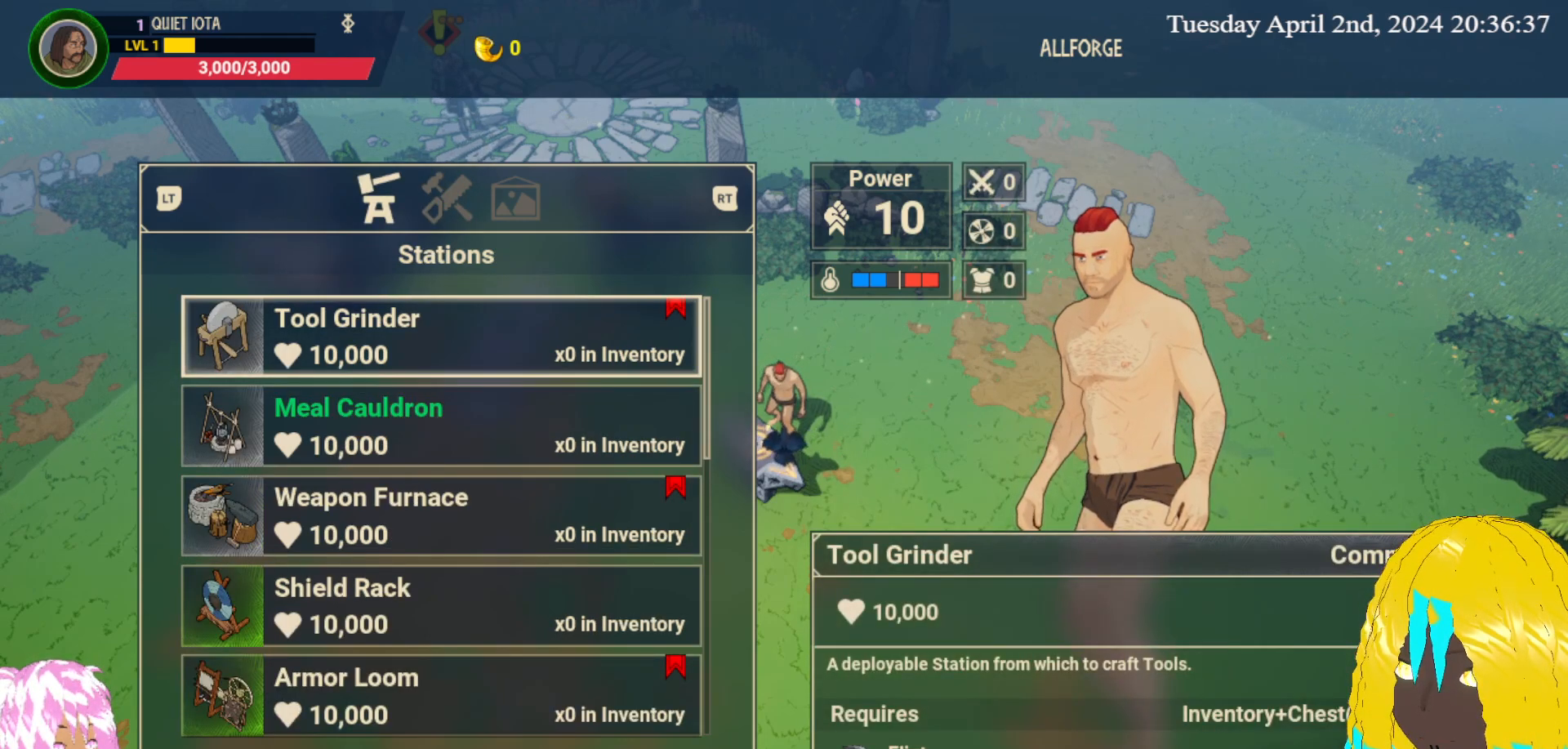
{"buttons": [], "left_stick": "center", "right_stick": "center", "events": [[233, "left_stick", "down"], [417, "left_stick", "center"]]}
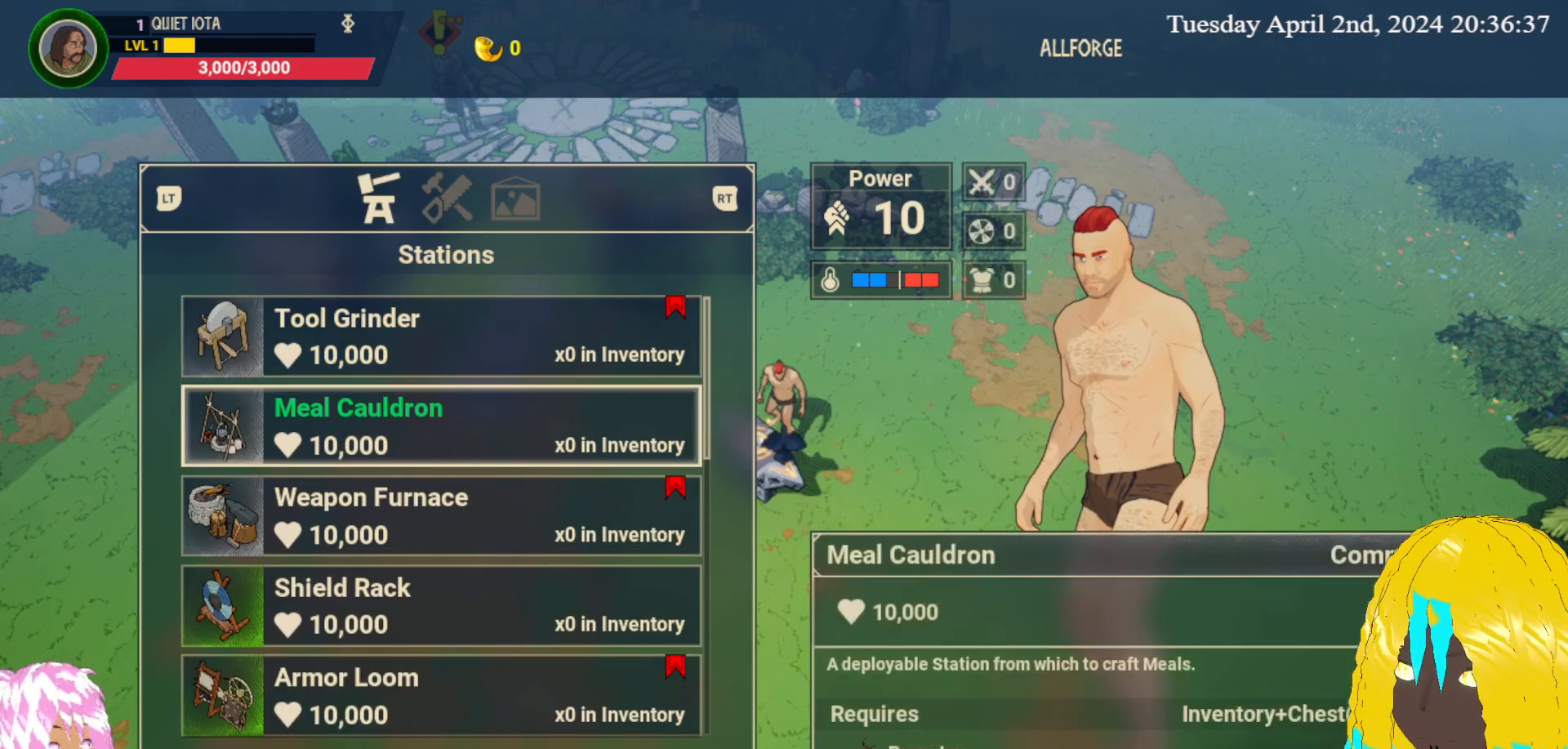
{"buttons": [], "left_stick": "center", "right_stick": "center", "events": []}
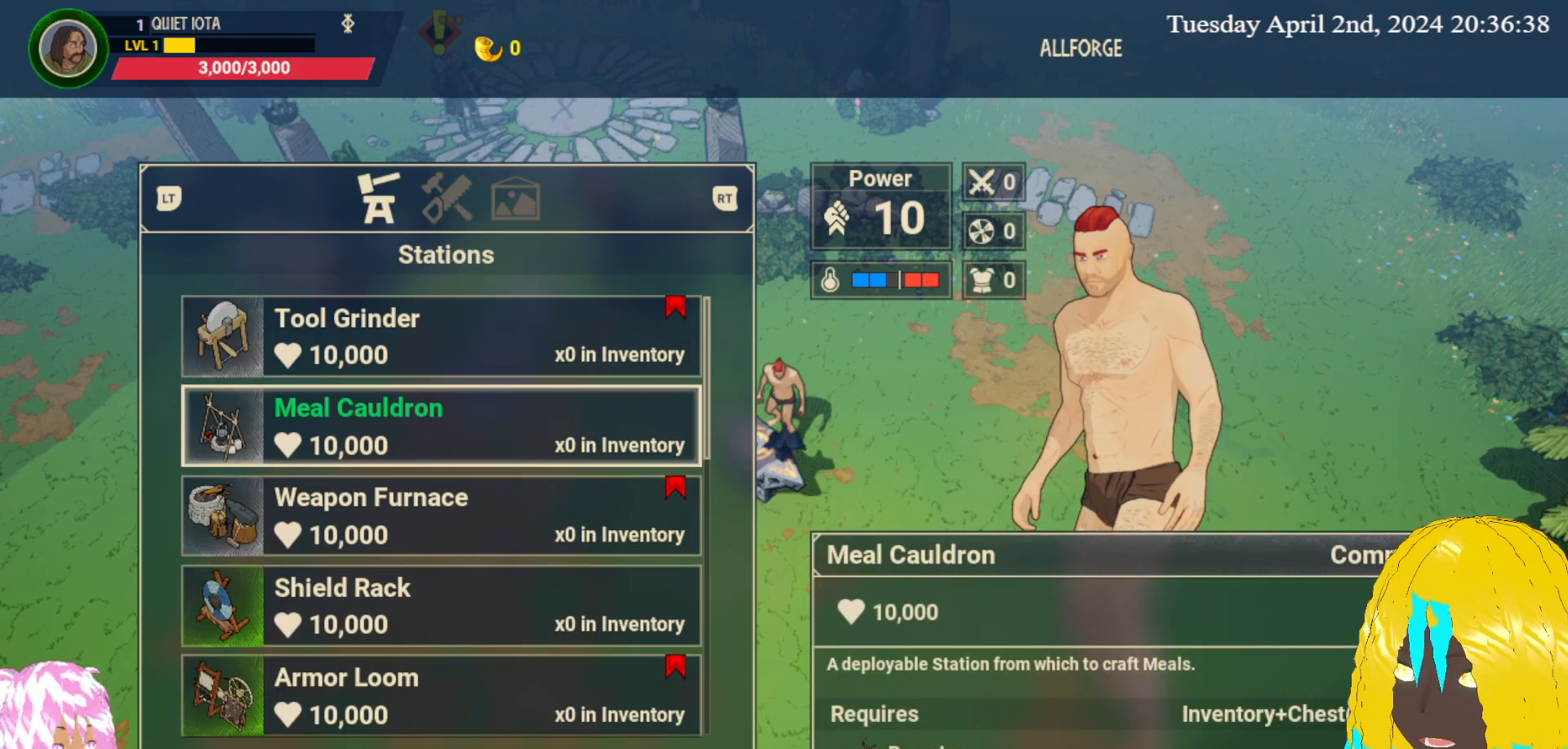
{"buttons": [], "left_stick": "center", "right_stick": "center", "events": []}
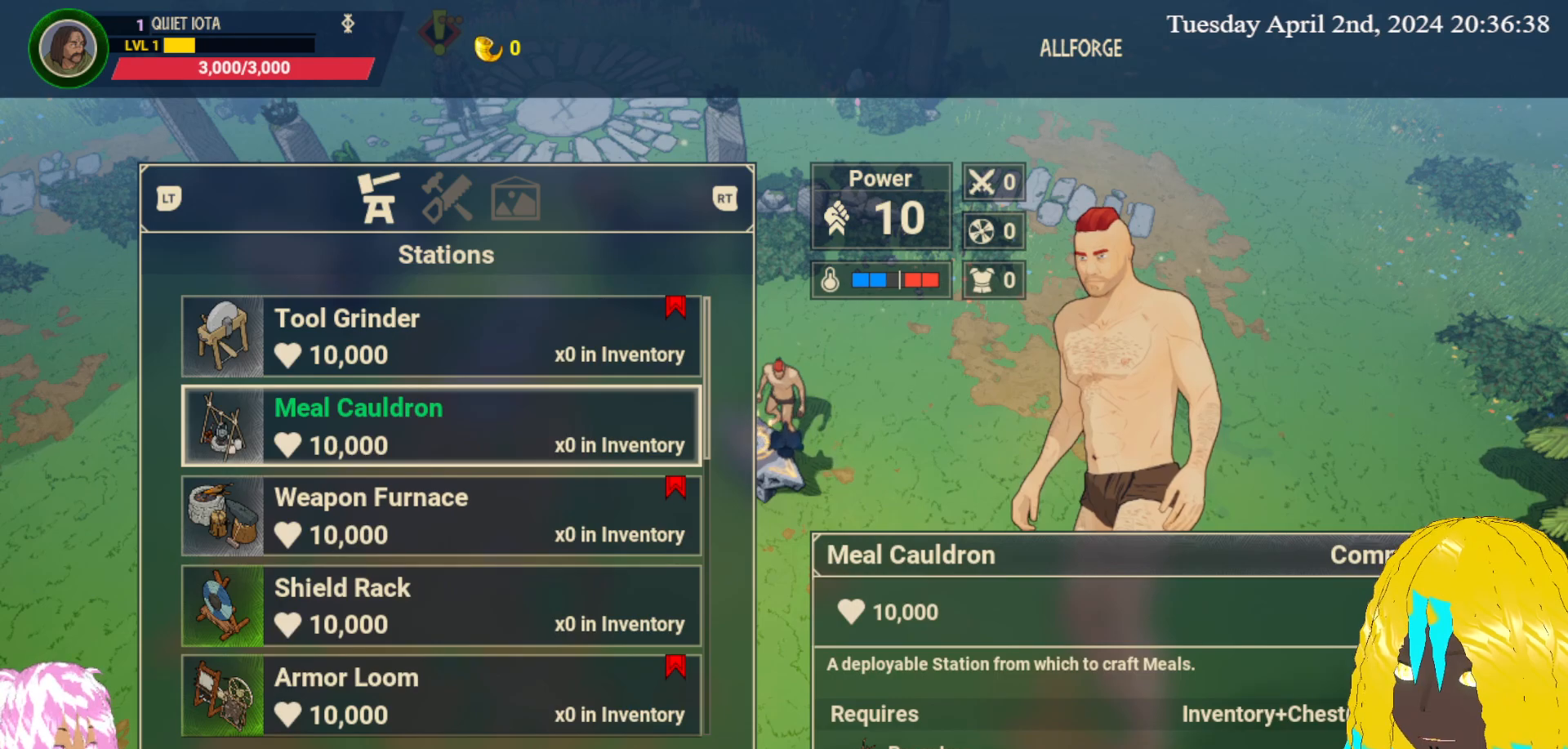
{"buttons": [], "left_stick": "center", "right_stick": "center", "events": []}
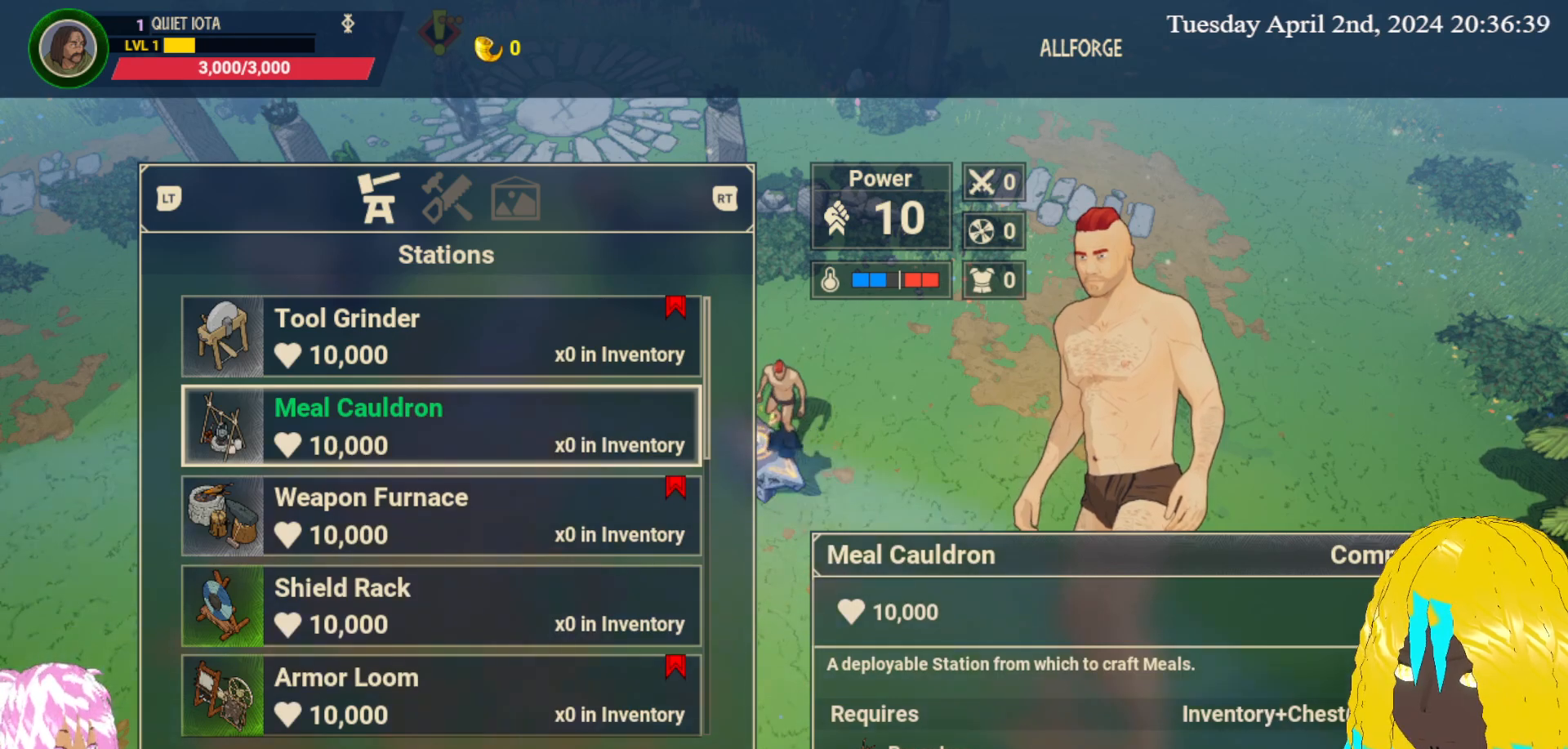
{"buttons": [], "left_stick": "center", "right_stick": "center", "events": []}
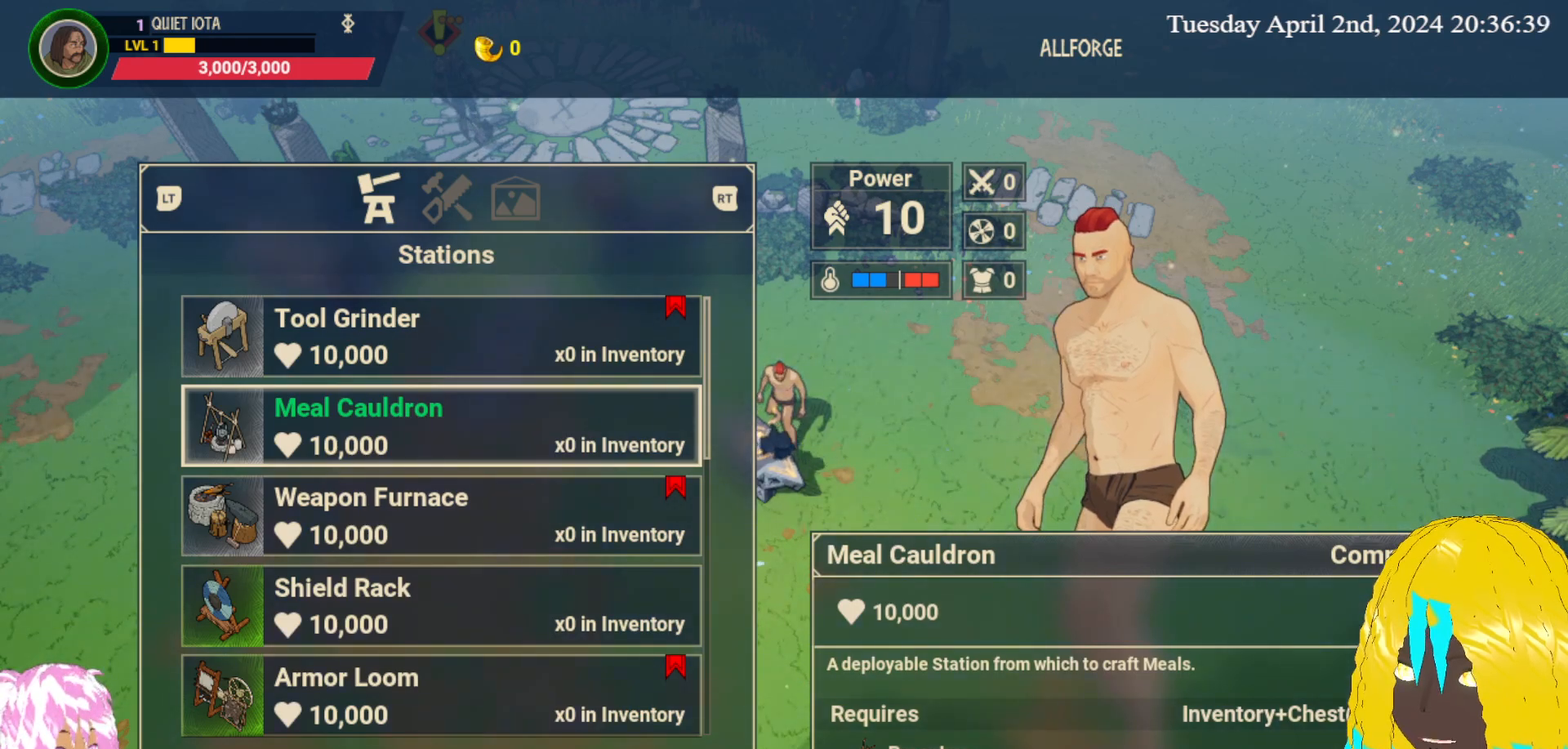
{"buttons": [], "left_stick": "center", "right_stick": "center", "events": []}
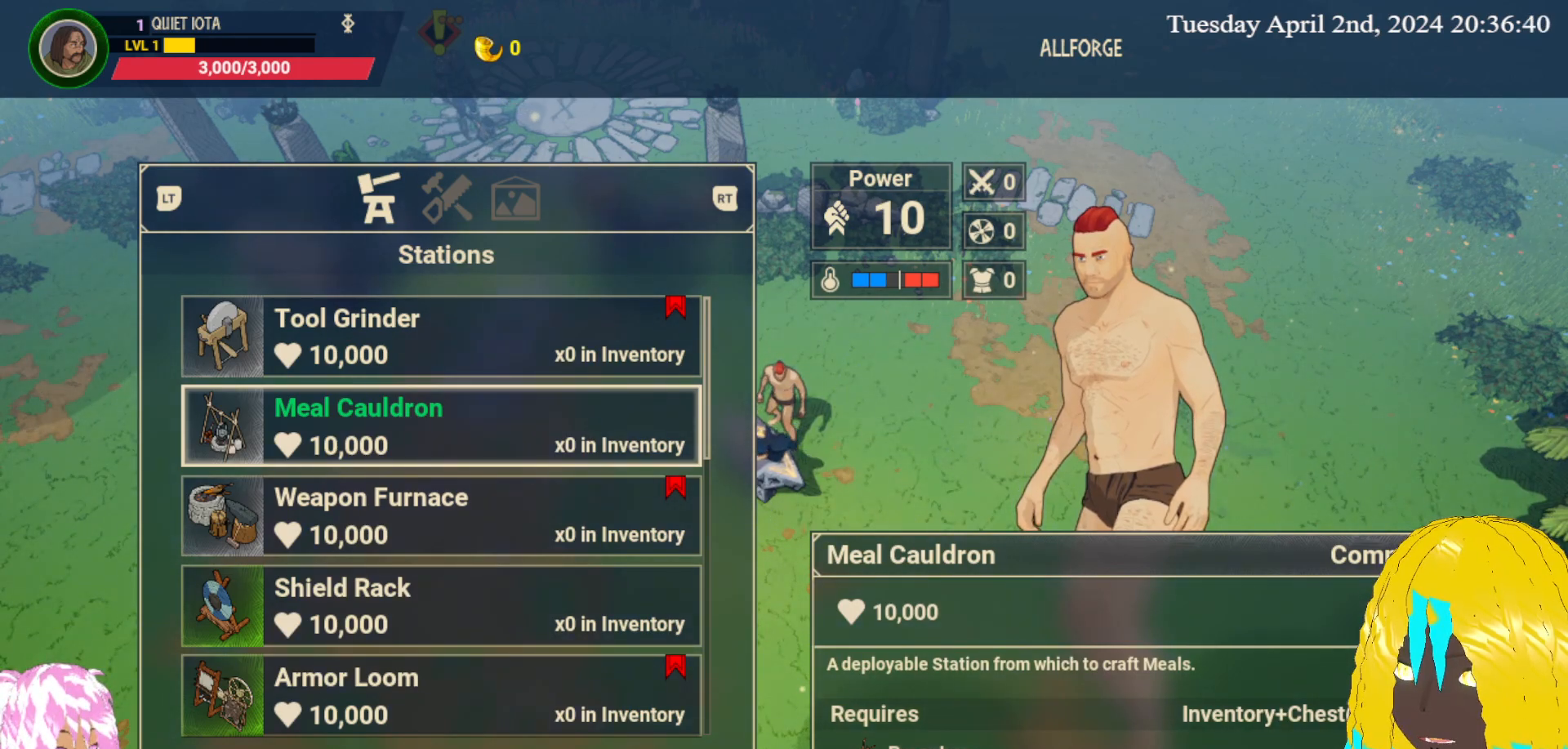
{"buttons": [], "left_stick": "center", "right_stick": "center", "events": [[267, "left_stick", "down"], [450, "left_stick", "center"]]}
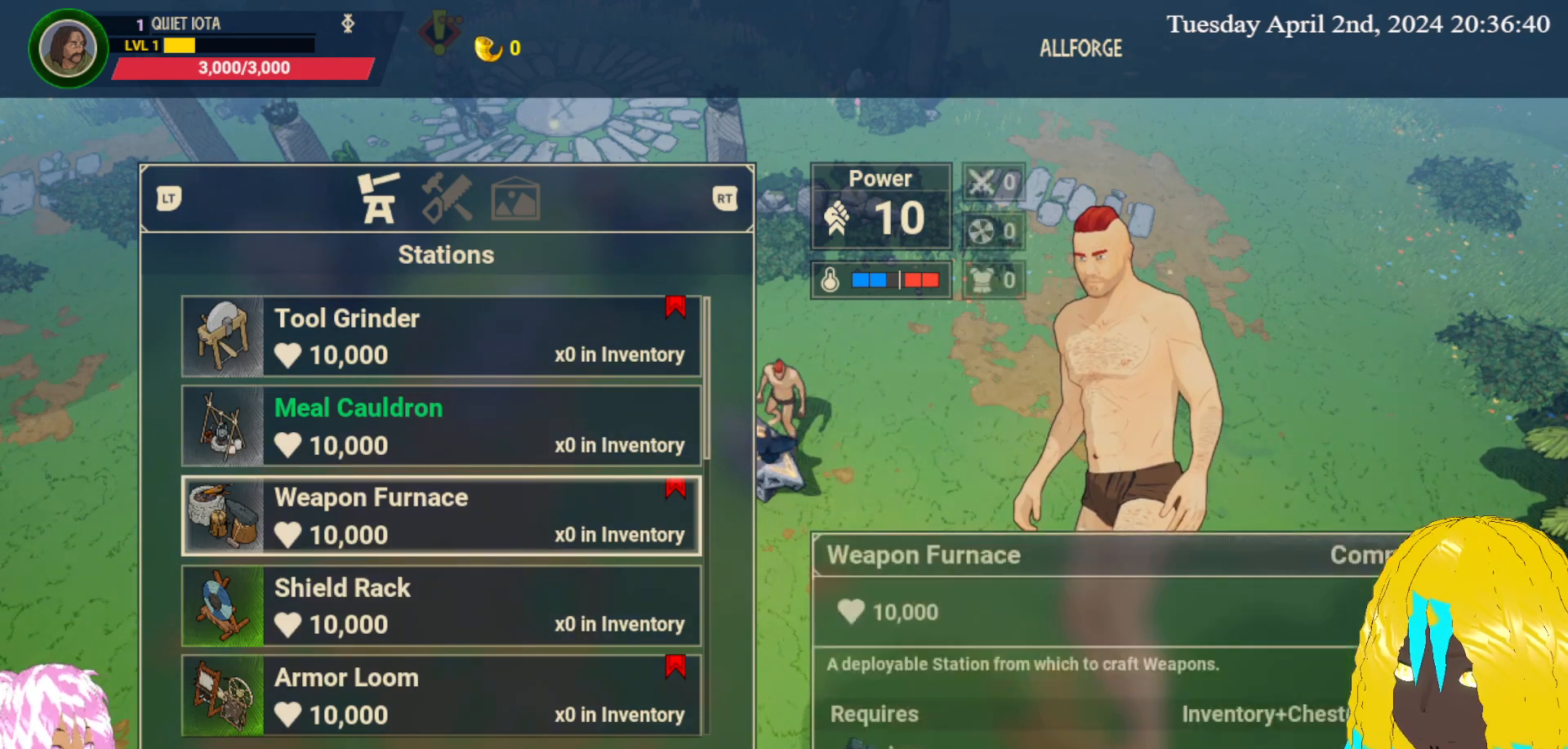
{"buttons": [], "left_stick": "center", "right_stick": "center", "events": [[200, "left_stick", "down"], [350, "left_stick", "center"]]}
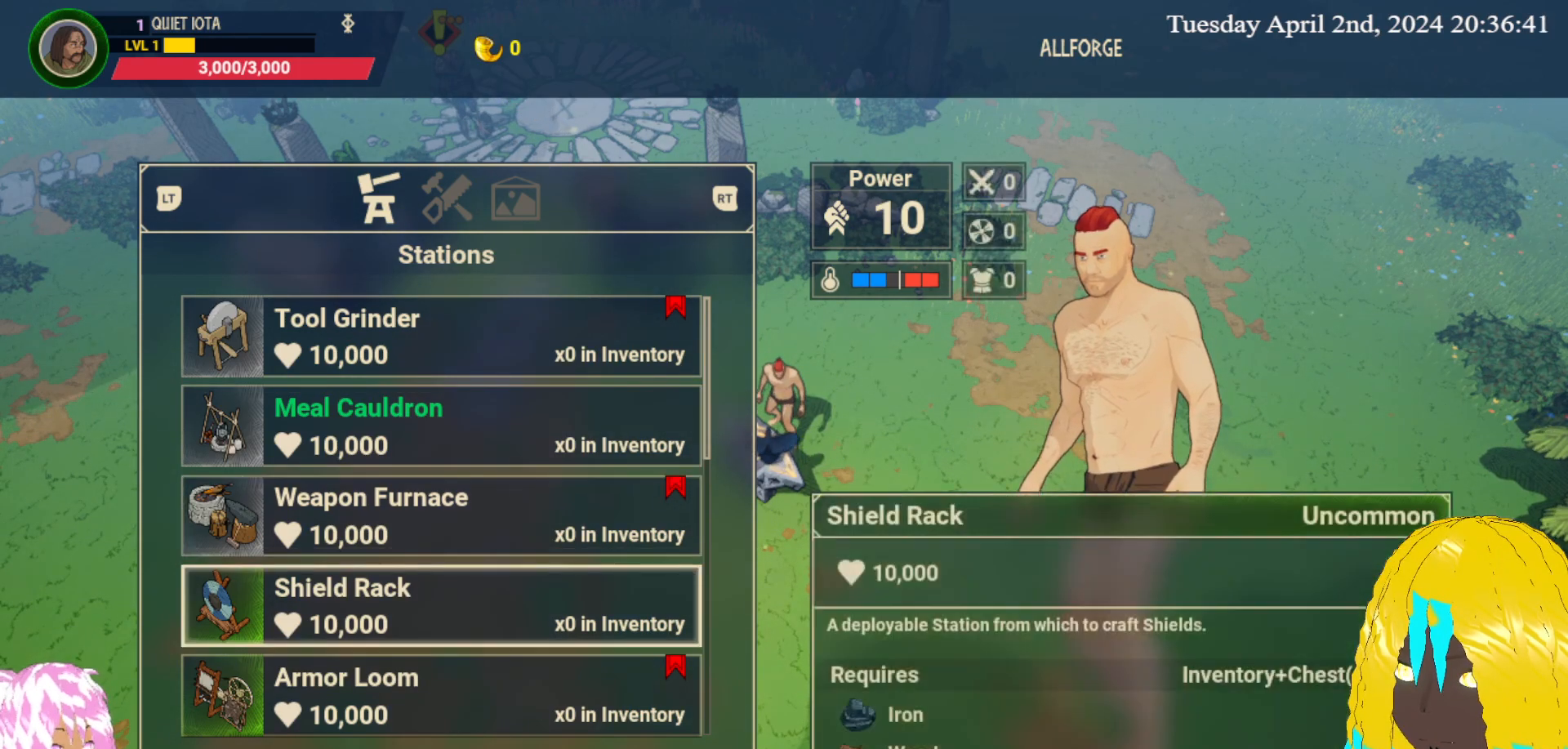
{"buttons": [], "left_stick": "center", "right_stick": "center", "events": [[150, "CIRCLE", "down"], [267, "CIRCLE", "up"]]}
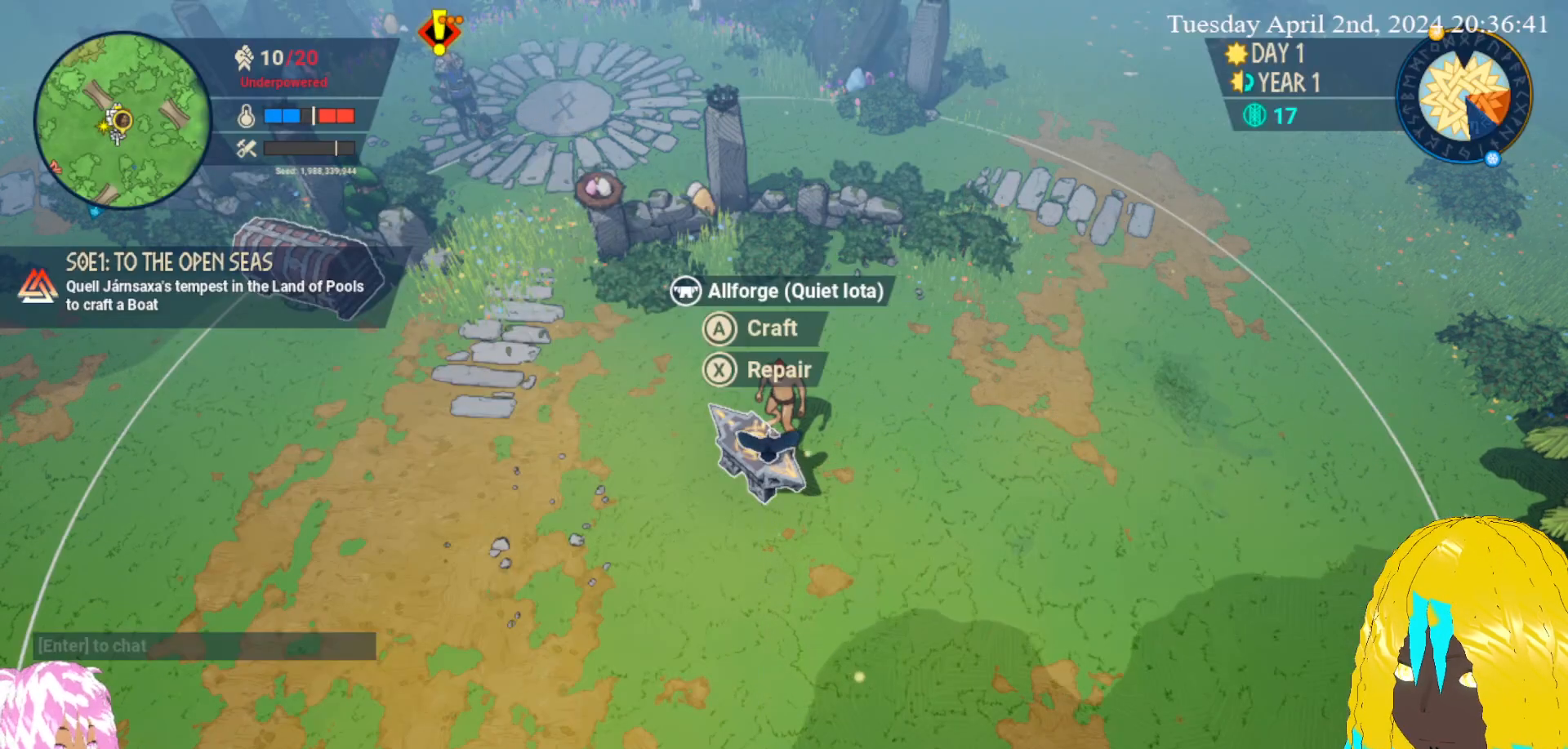
{"buttons": [], "left_stick": "up", "right_stick": "center", "events": [[117, "left_stick", "right"], [167, "left_stick", "up-right"], [433, "left_stick", "up"]]}
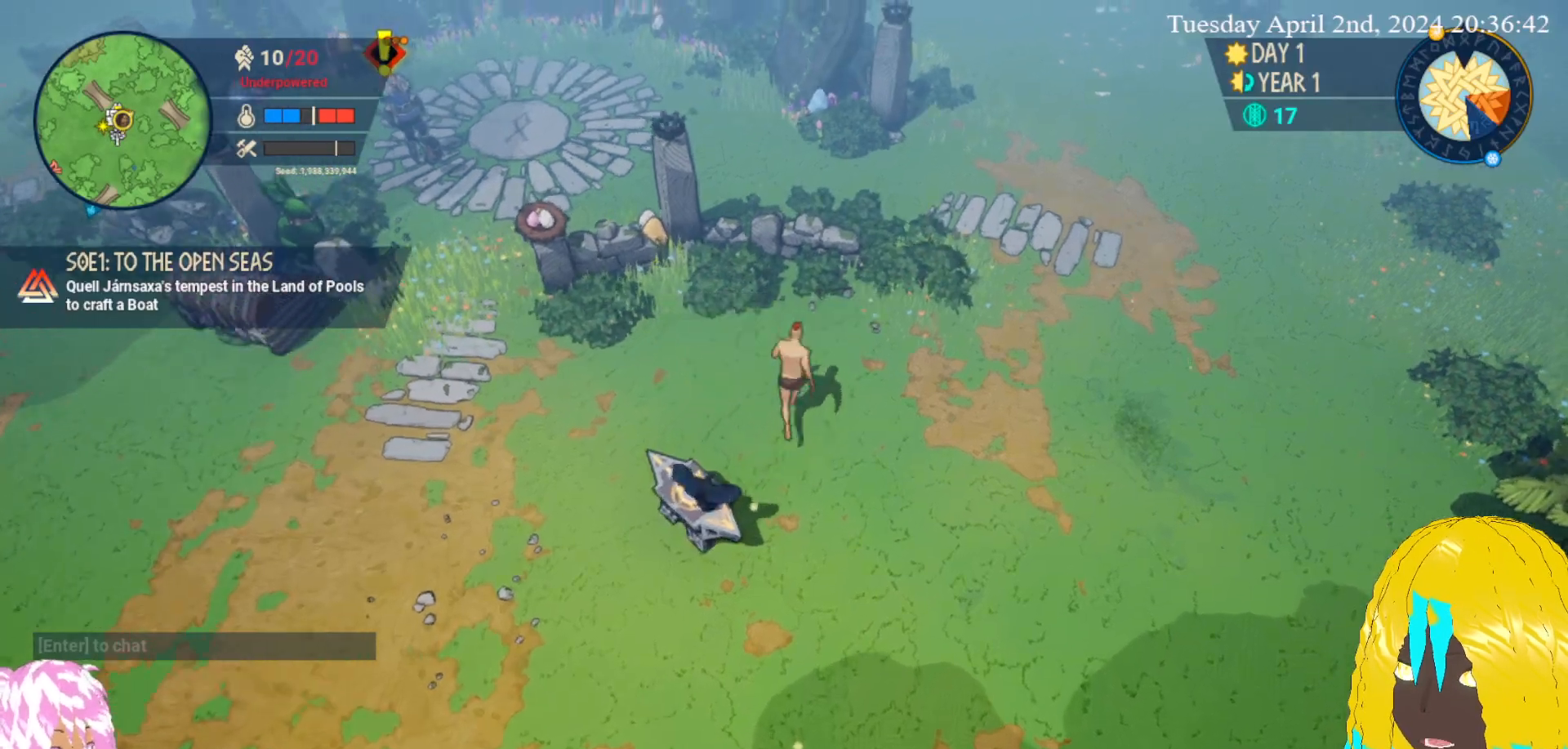
{"buttons": ["CROSS"], "left_stick": "up-right", "right_stick": "center", "events": [[333, "left_stick", "up-right"], [417, "CROSS", "down"]]}
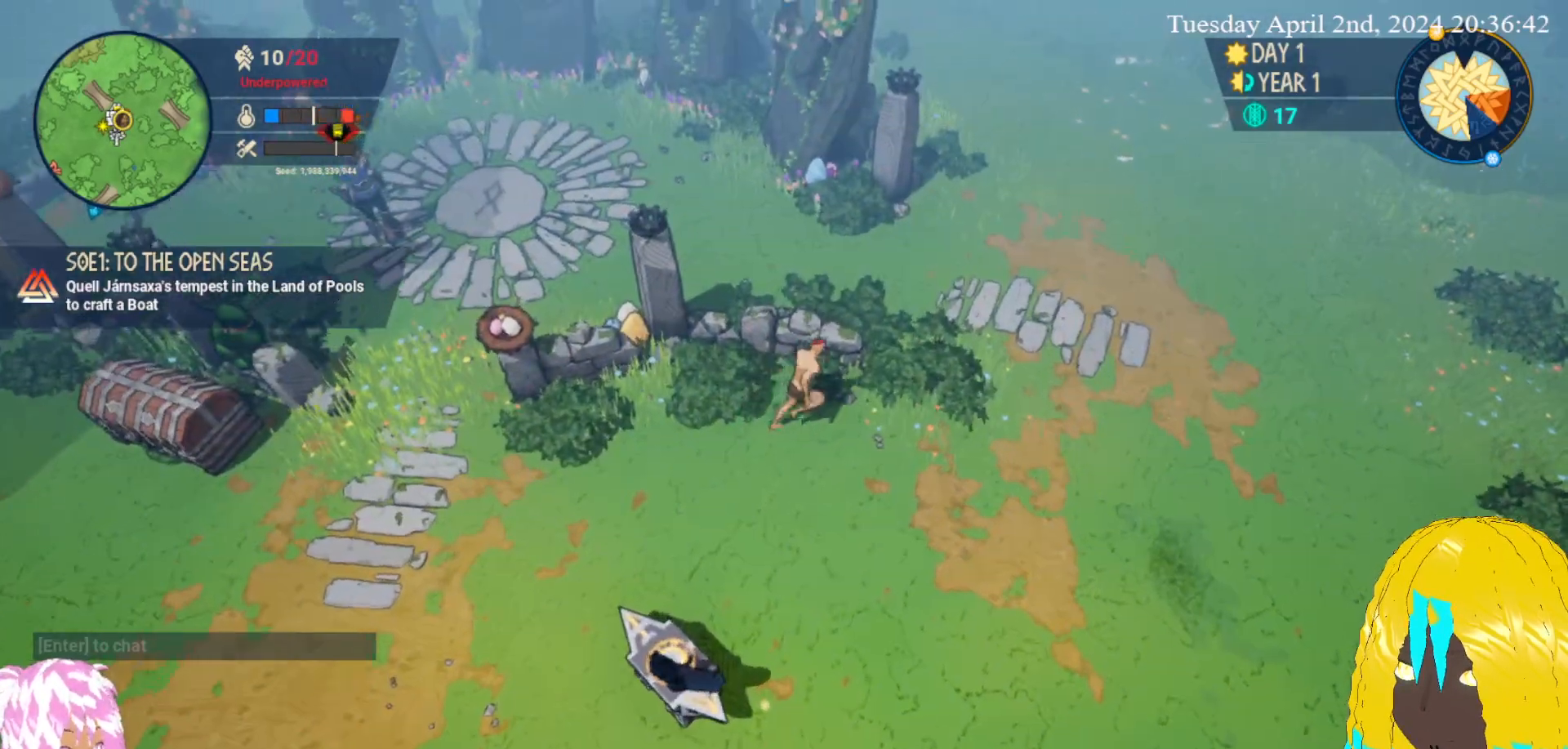
{"buttons": [], "left_stick": "right", "right_stick": "center", "events": [[33, "left_stick", "right"], [67, "CROSS", "up"], [150, "CROSS", "down"], [267, "CROSS", "up"], [350, "CROSS", "down"], [467, "CROSS", "up"]]}
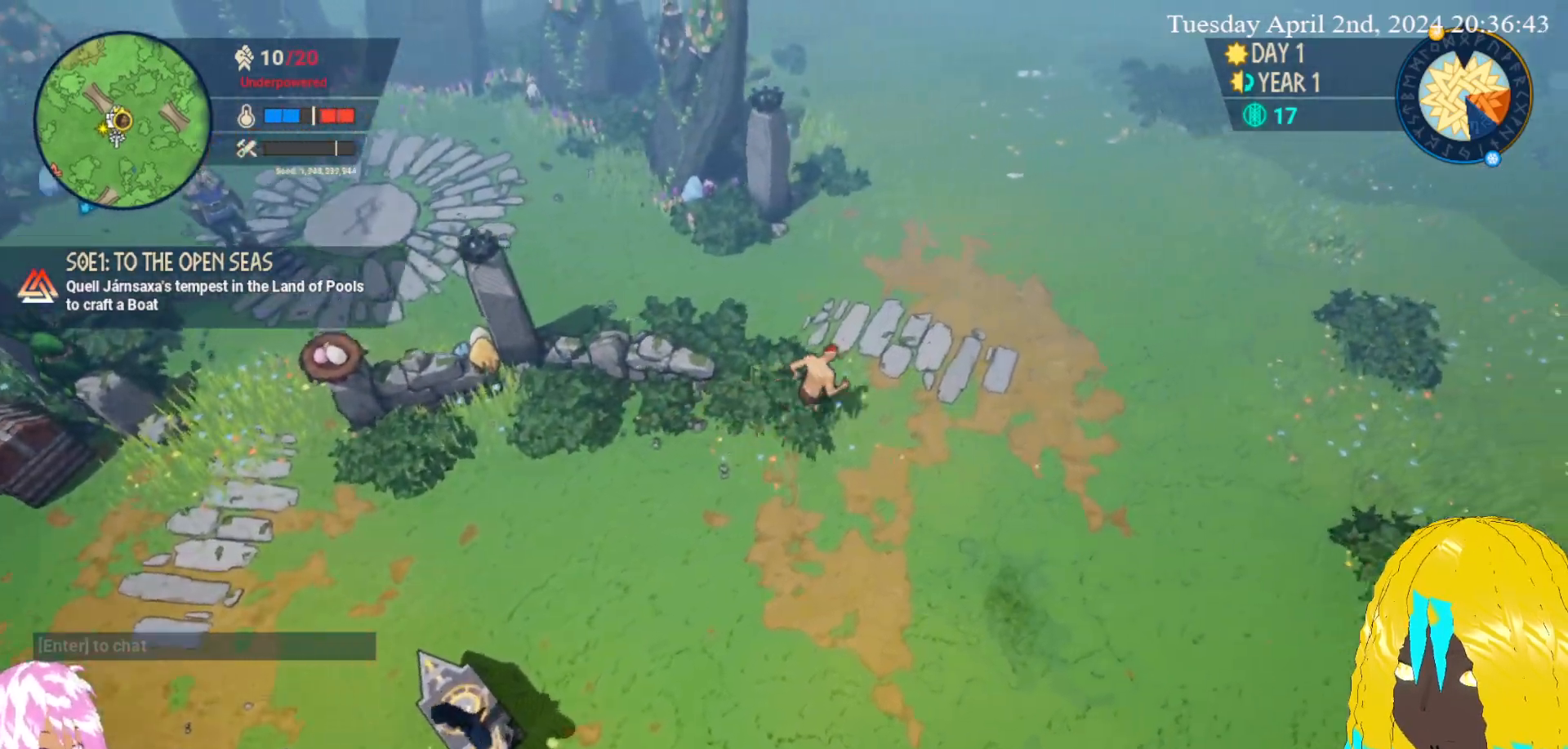
{"buttons": [], "left_stick": "right", "right_stick": "center", "events": []}
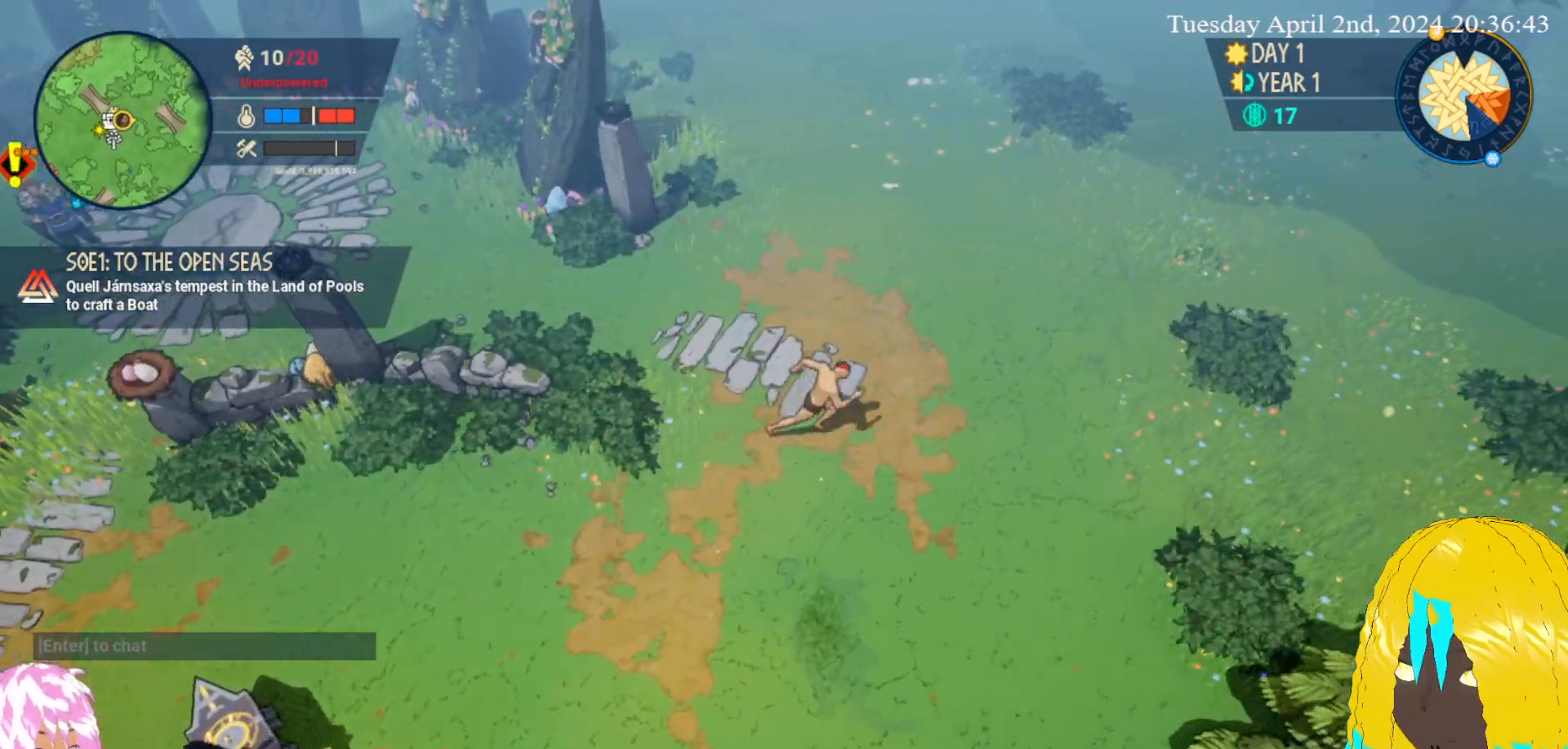
{"buttons": [], "left_stick": "up-right", "right_stick": "center", "events": [[283, "left_stick", "up-right"]]}
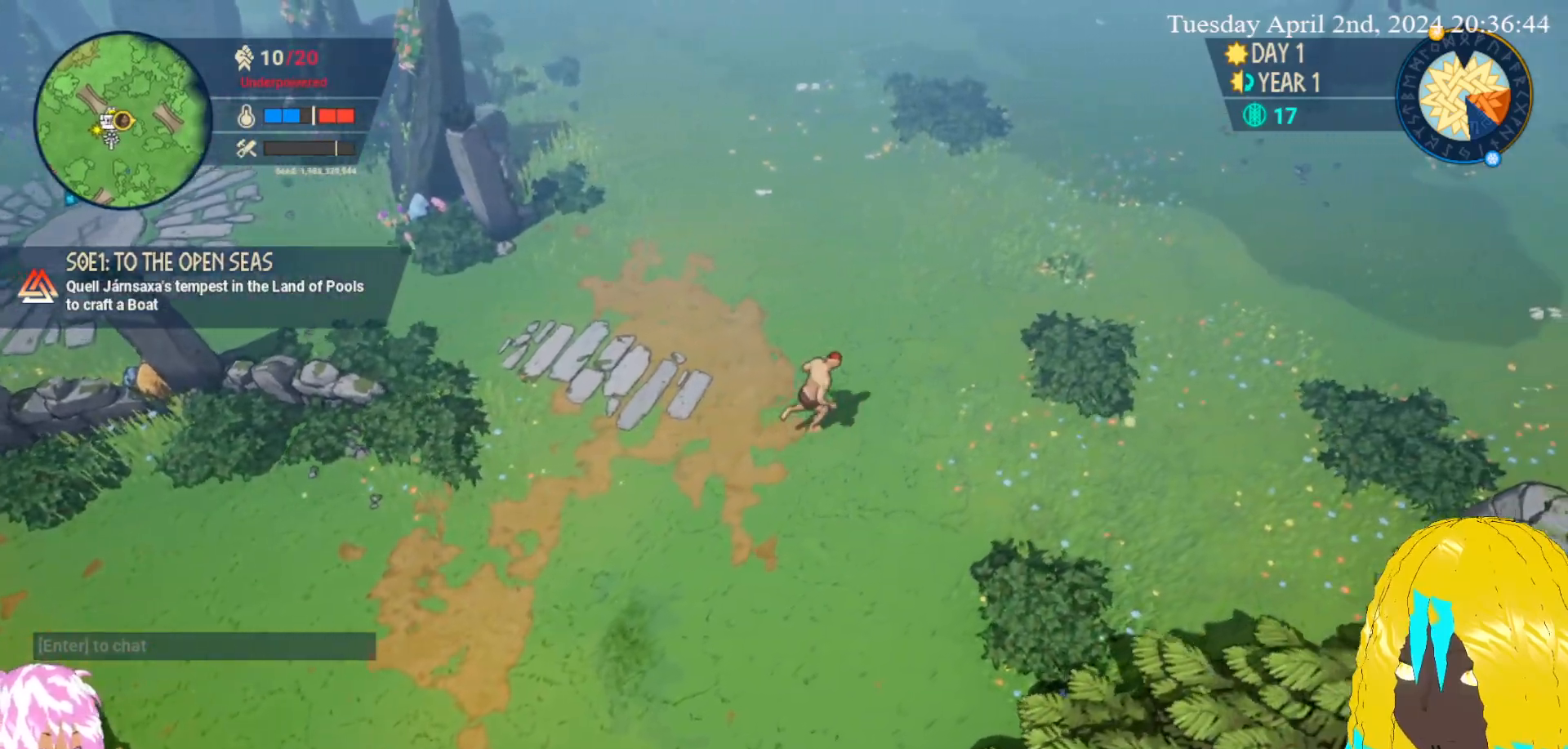
{"buttons": [], "left_stick": "up", "right_stick": "center", "events": [[367, "left_stick", "up"]]}
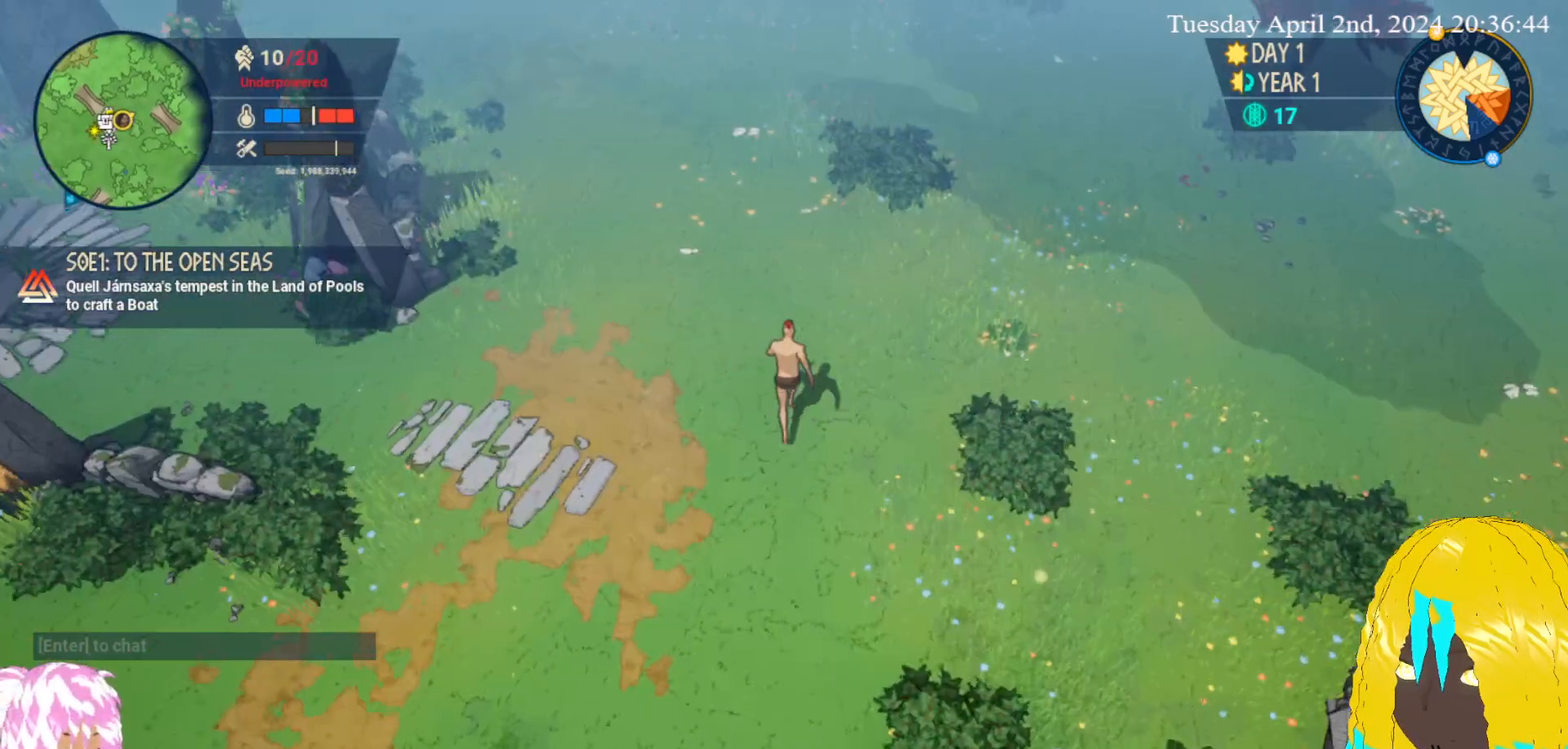
{"buttons": [], "left_stick": "up", "right_stick": "center", "events": []}
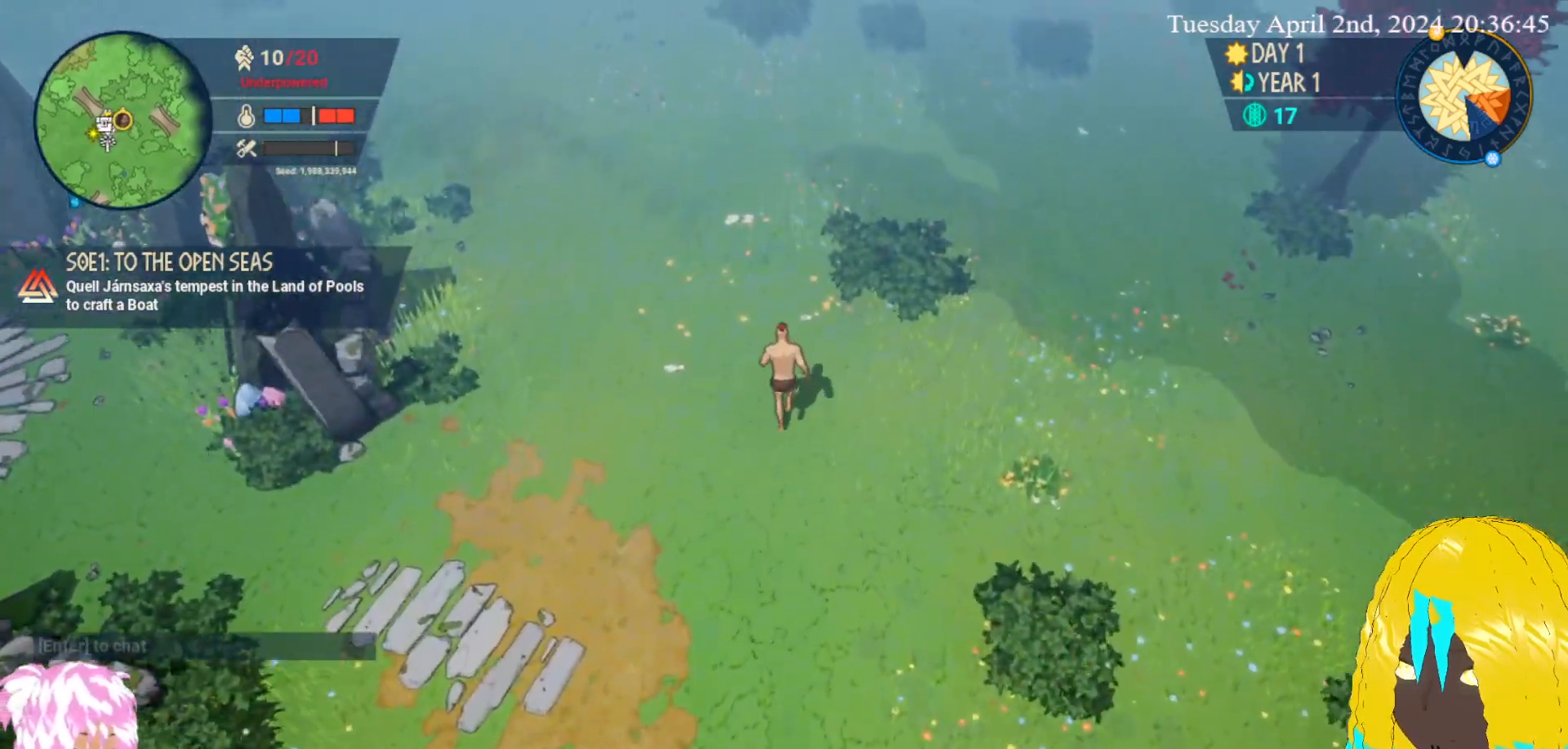
{"buttons": [], "left_stick": "up", "right_stick": "center", "events": []}
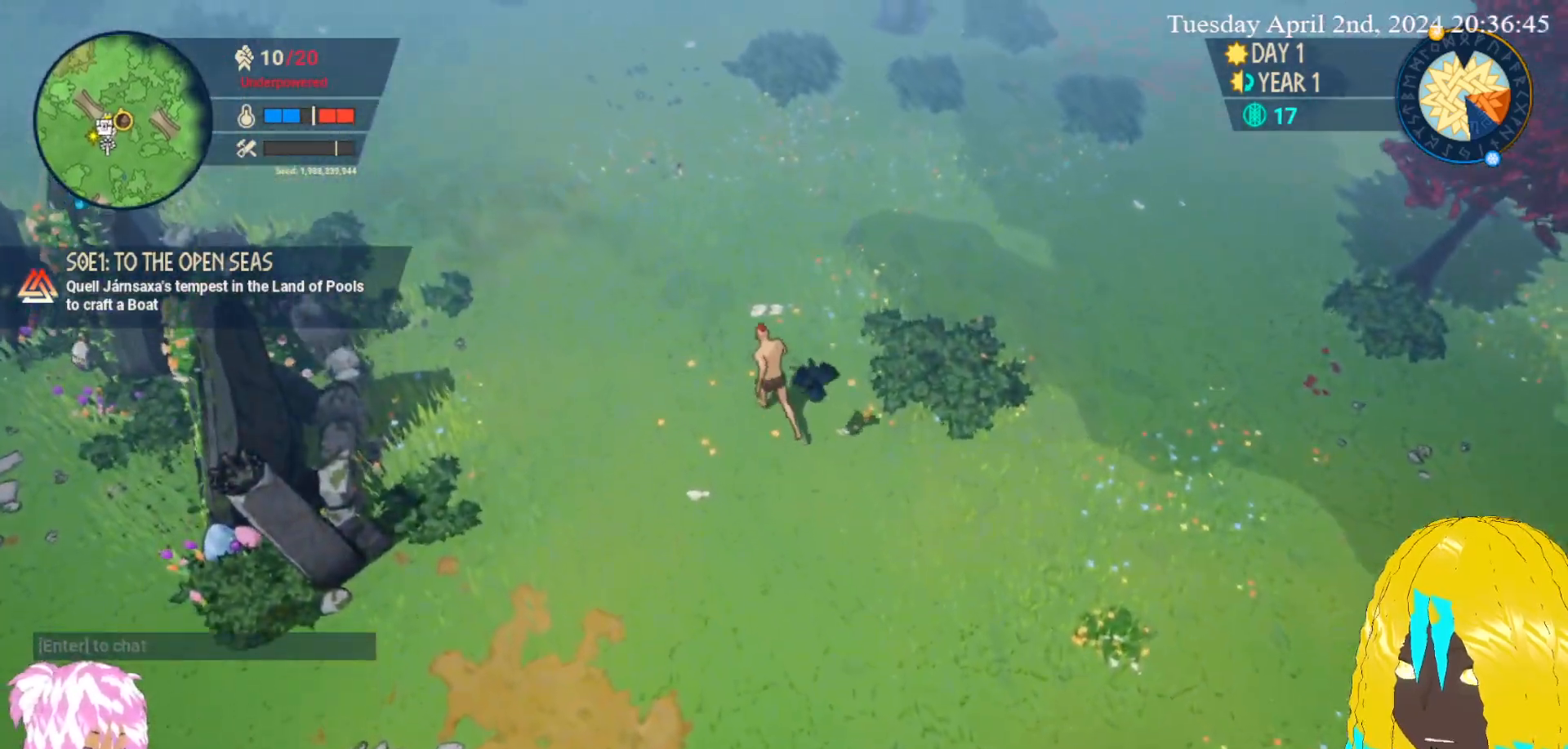
{"buttons": [], "left_stick": "up", "right_stick": "center", "events": []}
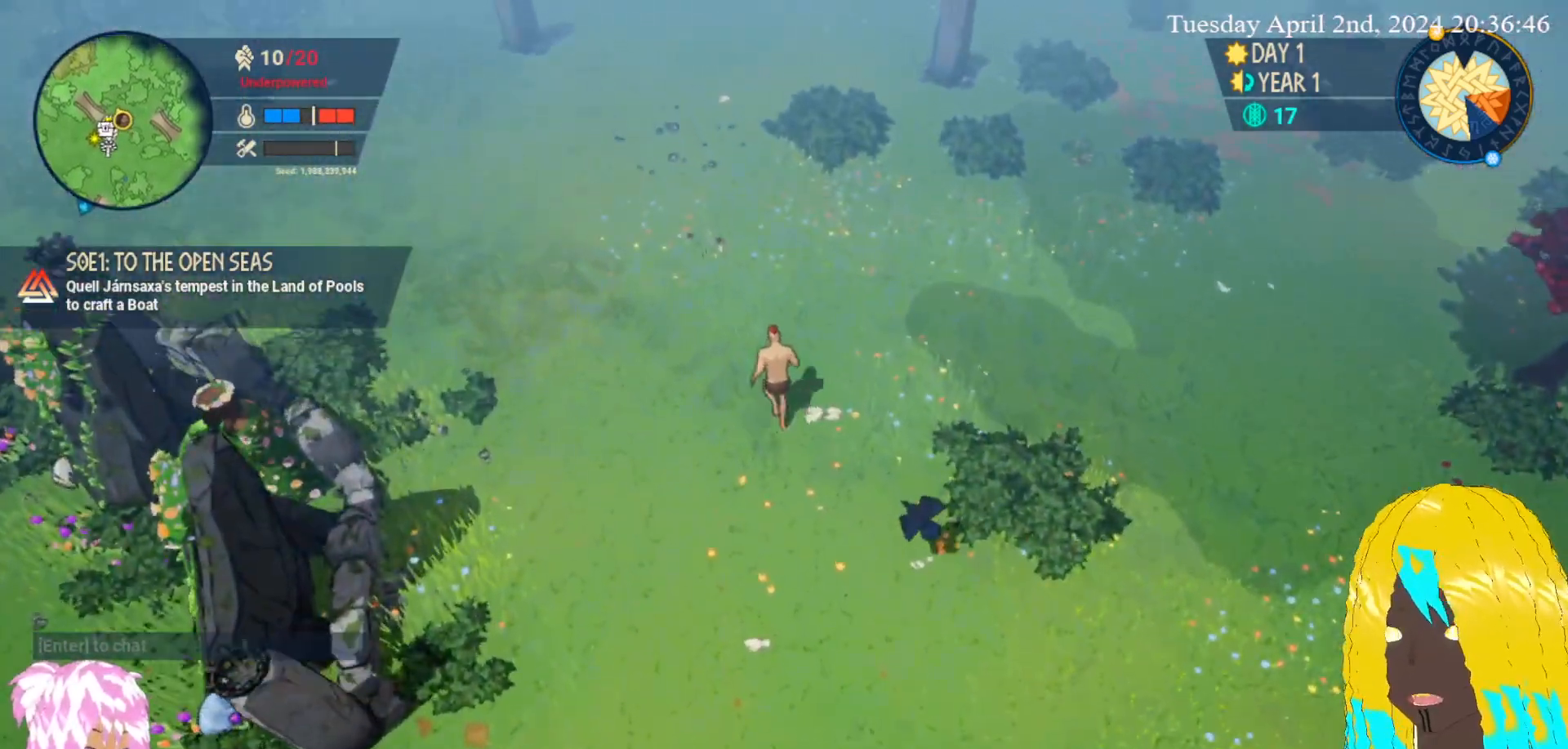
{"buttons": [], "left_stick": "up", "right_stick": "center", "events": []}
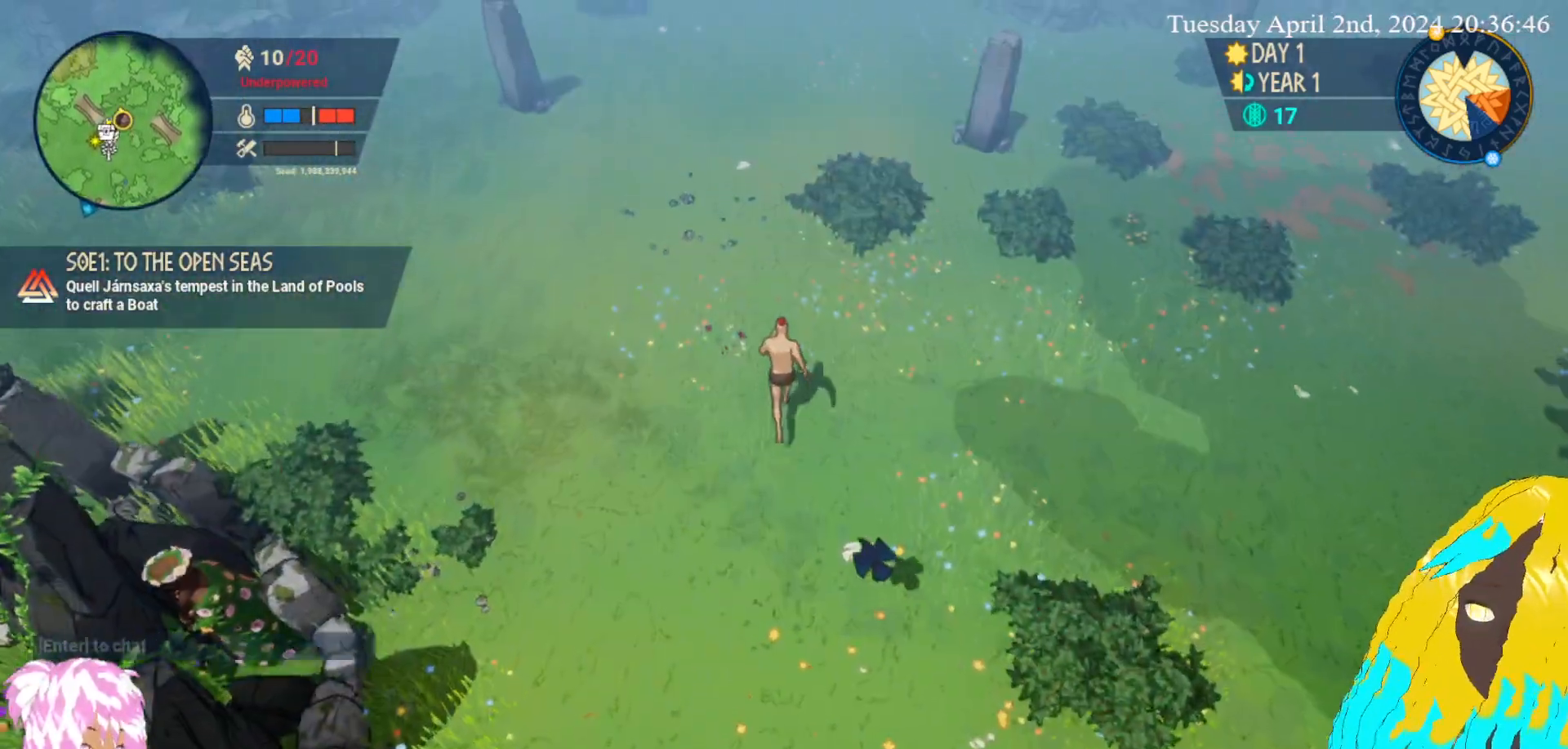
{"buttons": [], "left_stick": "up", "right_stick": "center", "events": [[217, "left_stick", "up-right"], [400, "left_stick", "up"]]}
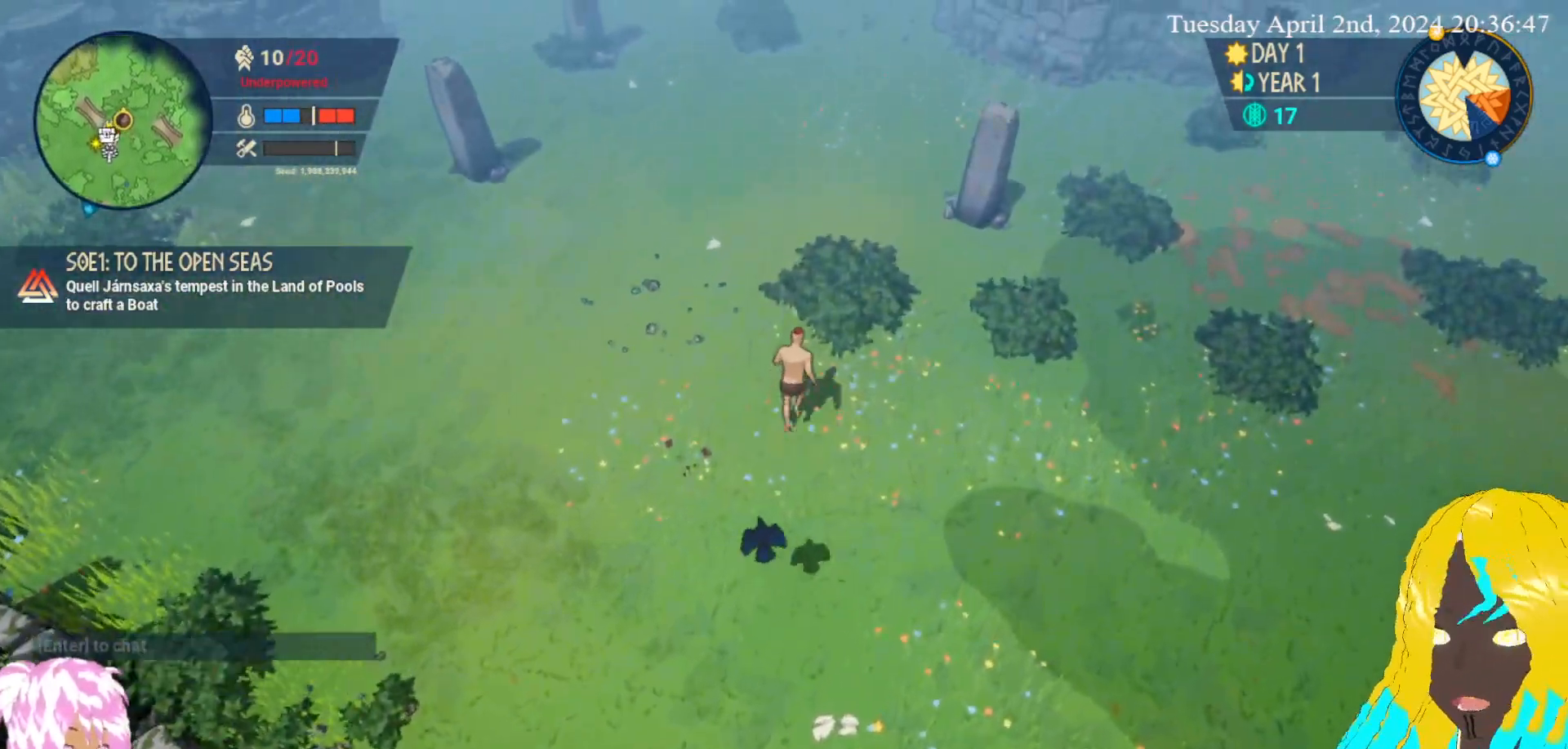
{"buttons": ["CROSS"], "left_stick": "up-right", "right_stick": "center", "events": [[300, "CROSS", "down"], [433, "CROSS", "up"], [467, "left_stick", "up-right"], [483, "CROSS", "down"]]}
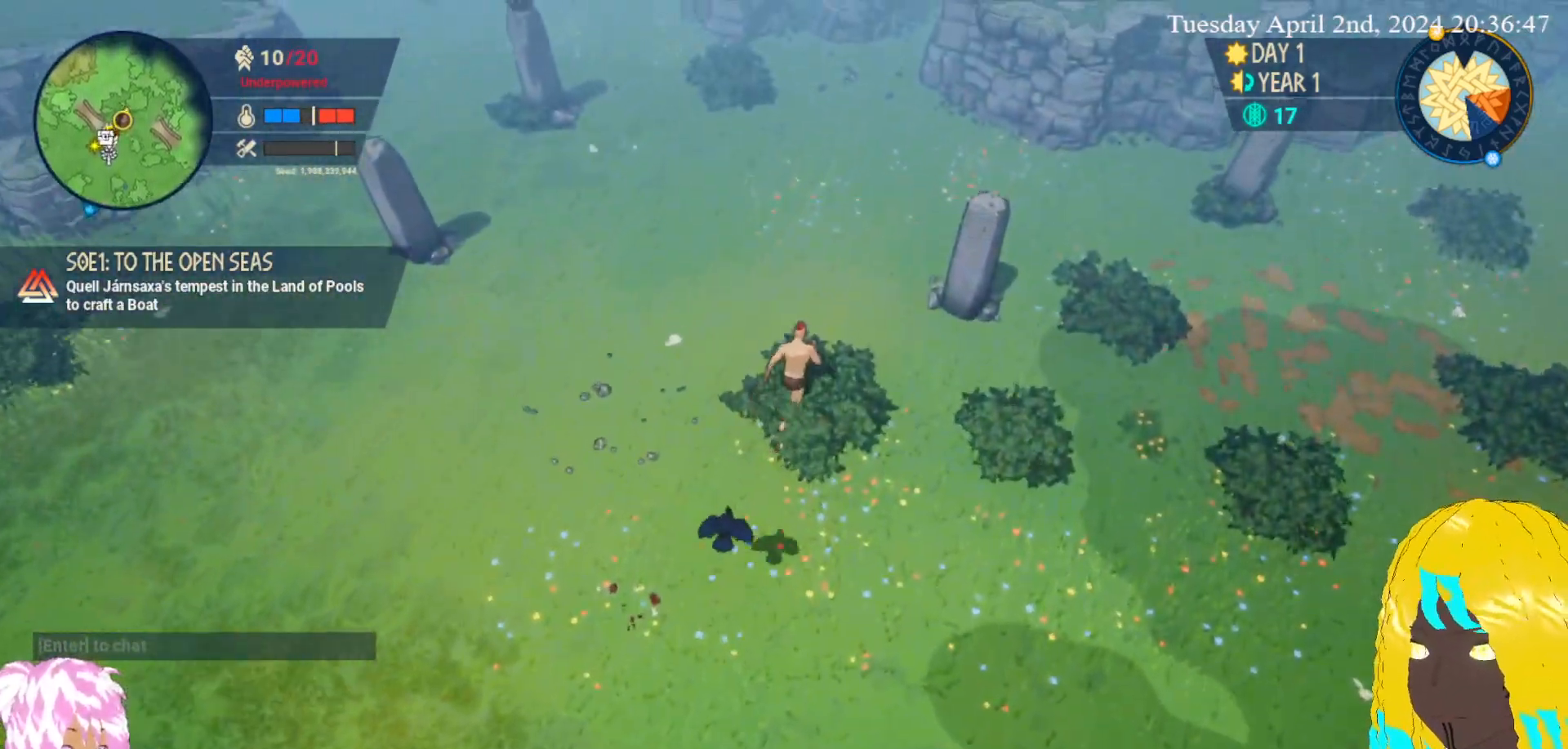
{"buttons": ["CROSS"], "left_stick": "up-right", "right_stick": "center", "events": [[133, "CROSS", "up"], [500, "CROSS", "down"]]}
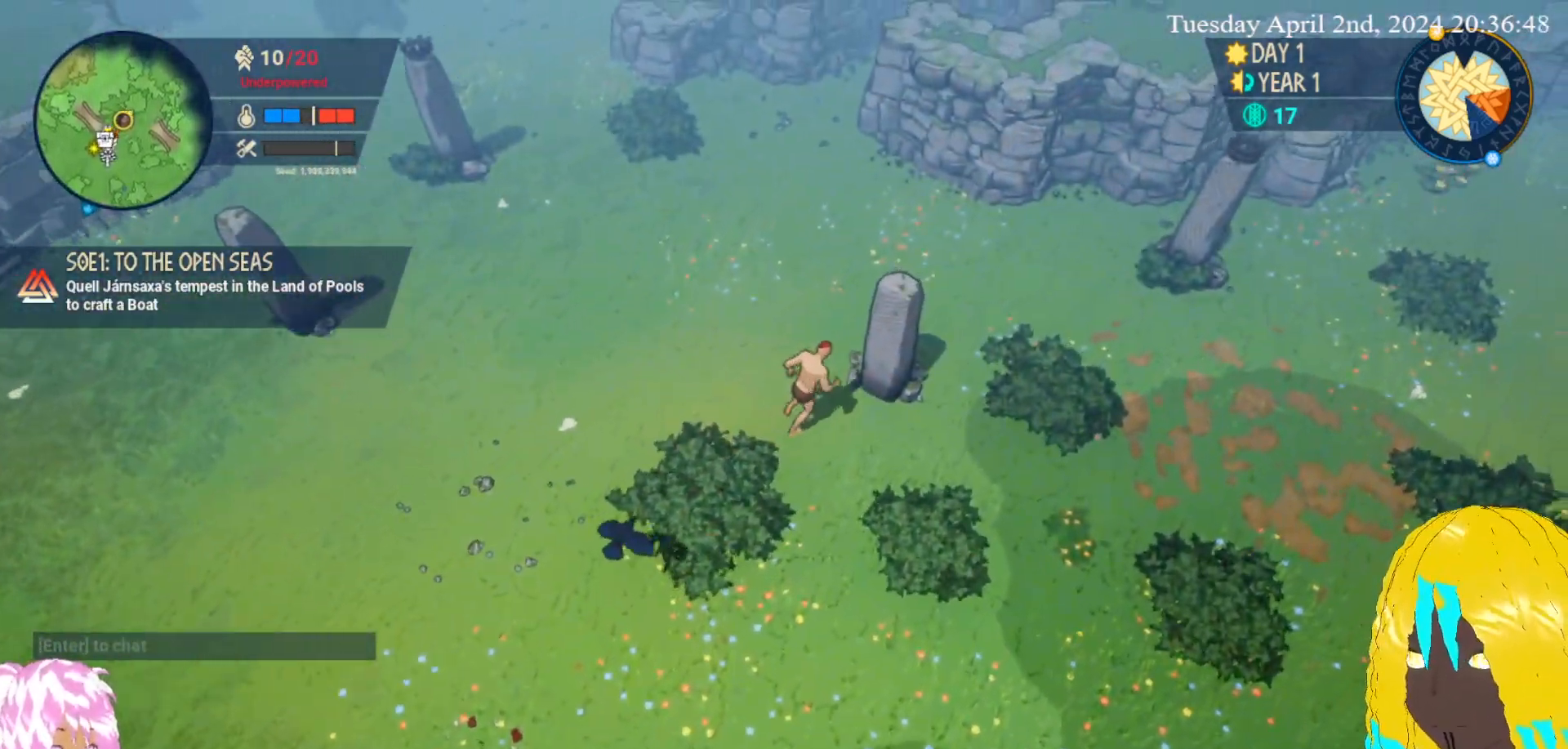
{"buttons": ["CROSS"], "left_stick": "up-right", "right_stick": "center", "events": [[83, "left_stick", "center"], [117, "CROSS", "up"], [183, "CROSS", "down"], [300, "CROSS", "up"], [350, "left_stick", "up-right"], [500, "CROSS", "down"]]}